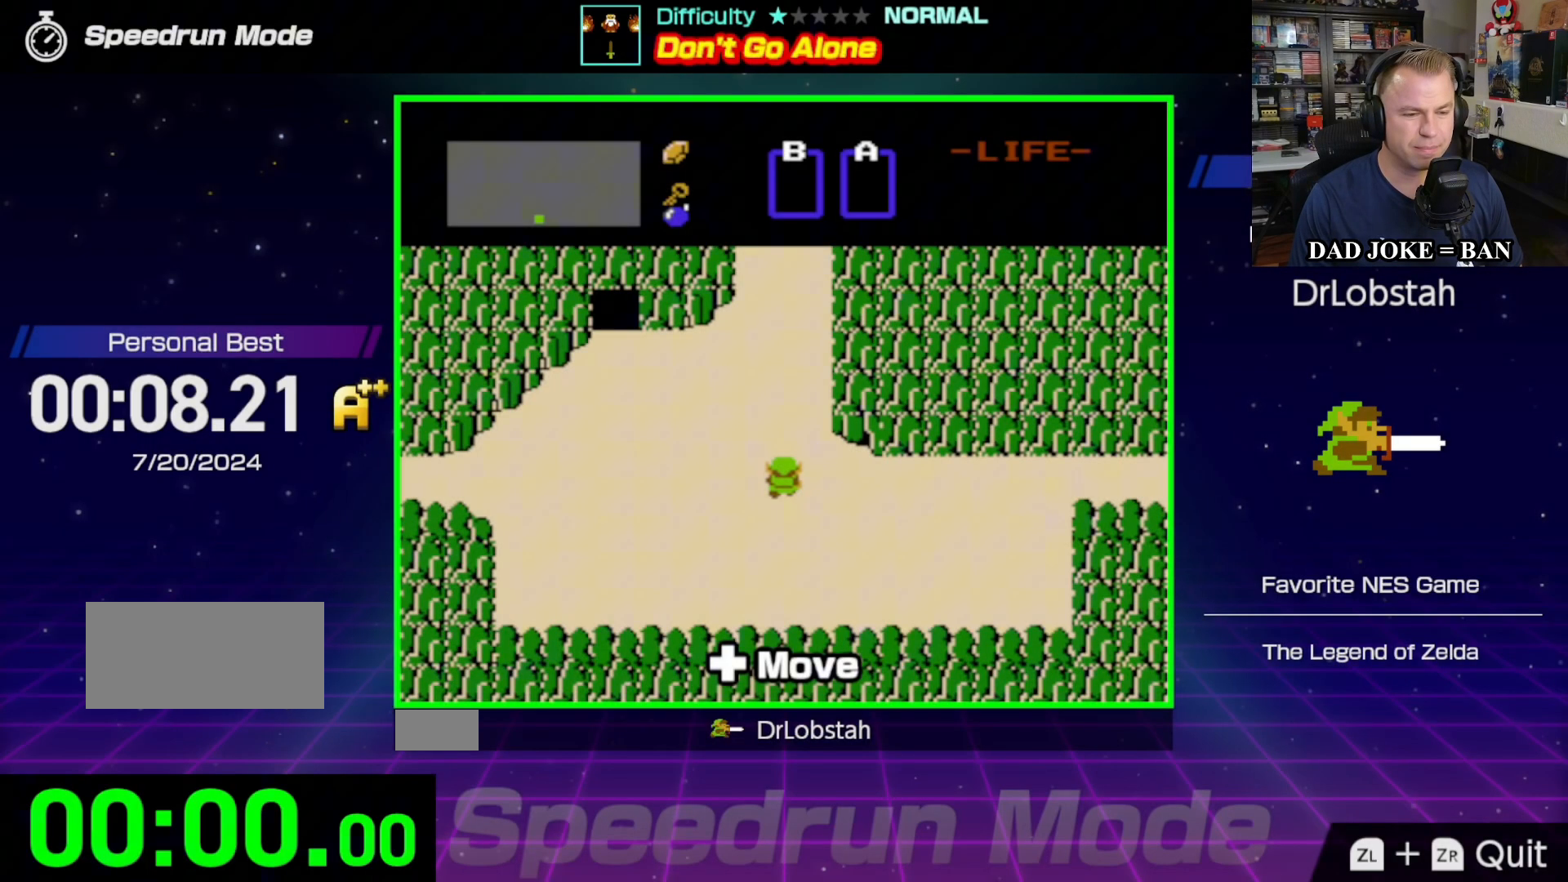
Gameplay with a controller (Nintendo layout); each line is a JSON object with the inputs held at the frame after it. "events" lists button and stick changes between this image and that frame as [ms after this image, input, new state], when the widget could be followed in between. Not read: L3 R3.
{"buttons": ["DPAD_LEFT"], "events": [[333, "DPAD_LEFT", "down"]]}
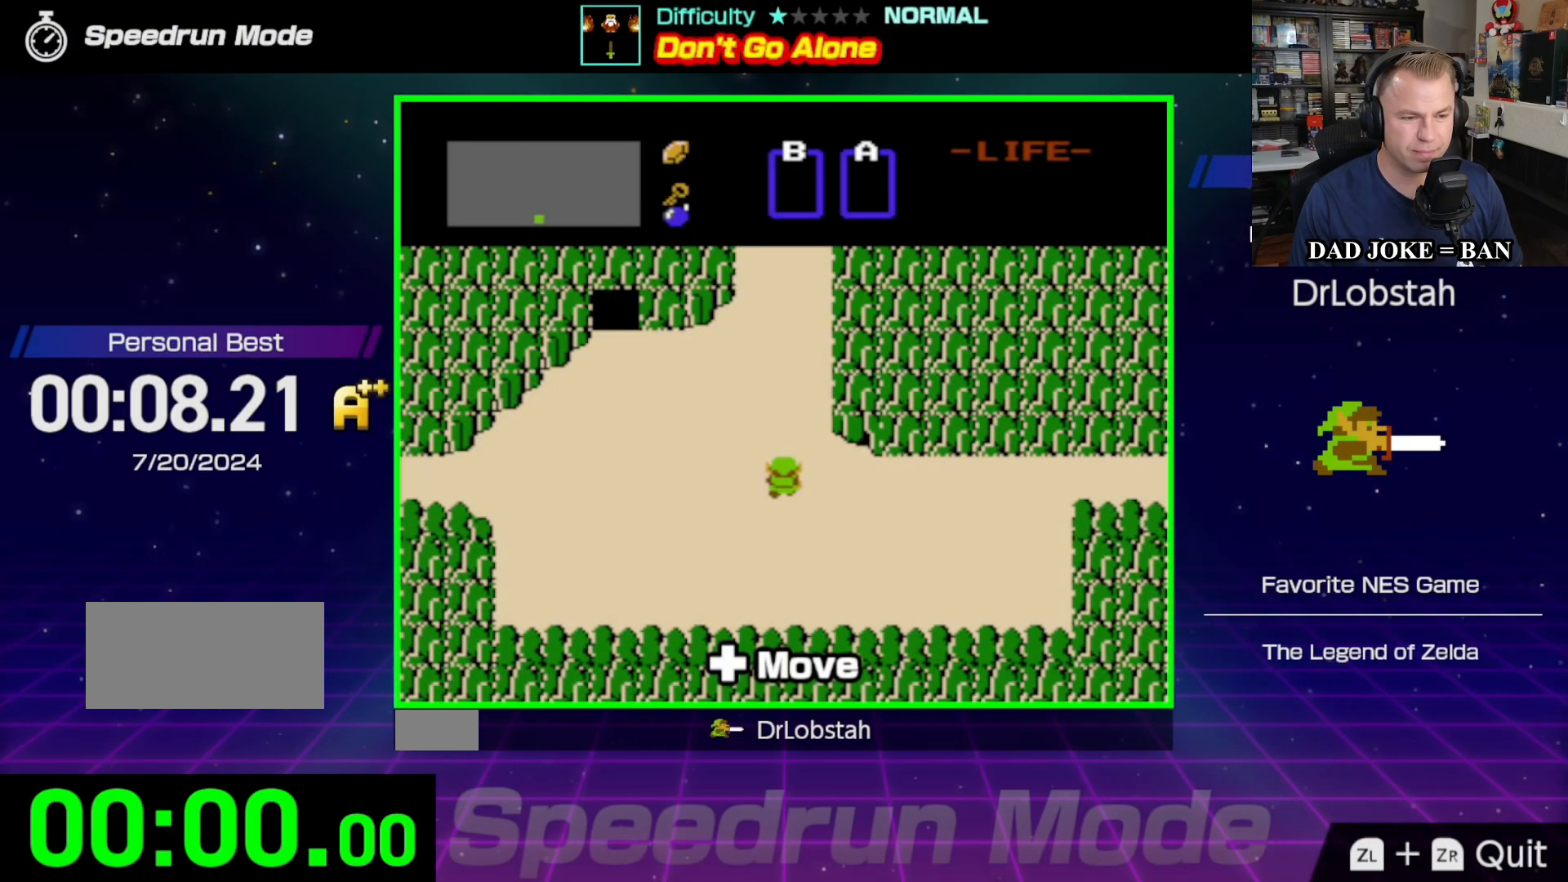
{"buttons": [], "events": [[467, "DPAD_LEFT", "up"]]}
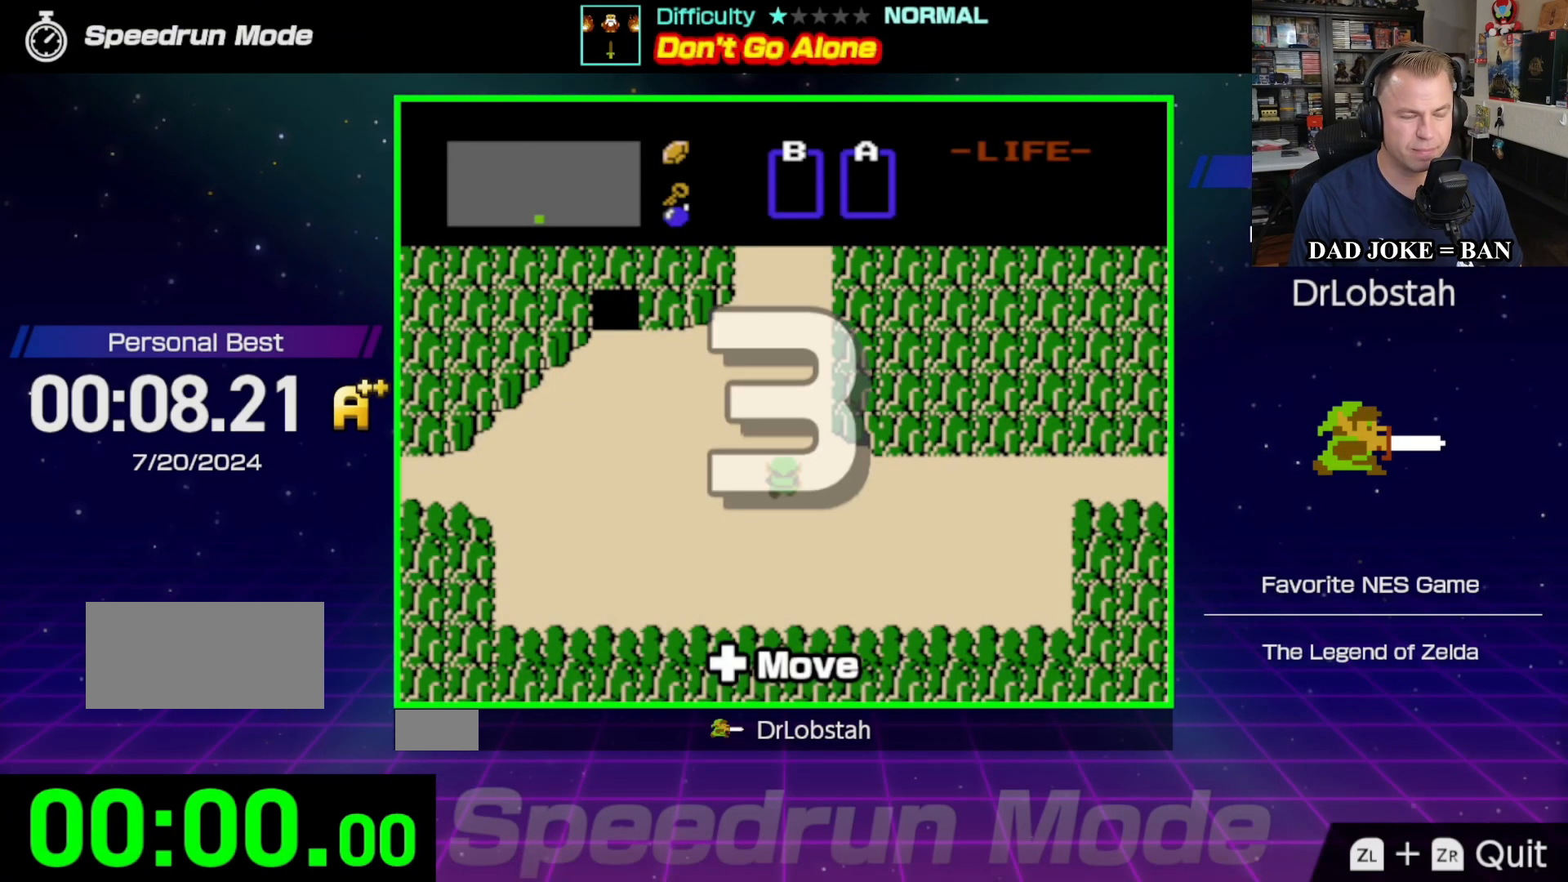
{"buttons": ["DPAD_LEFT"], "events": [[250, "DPAD_LEFT", "down"]]}
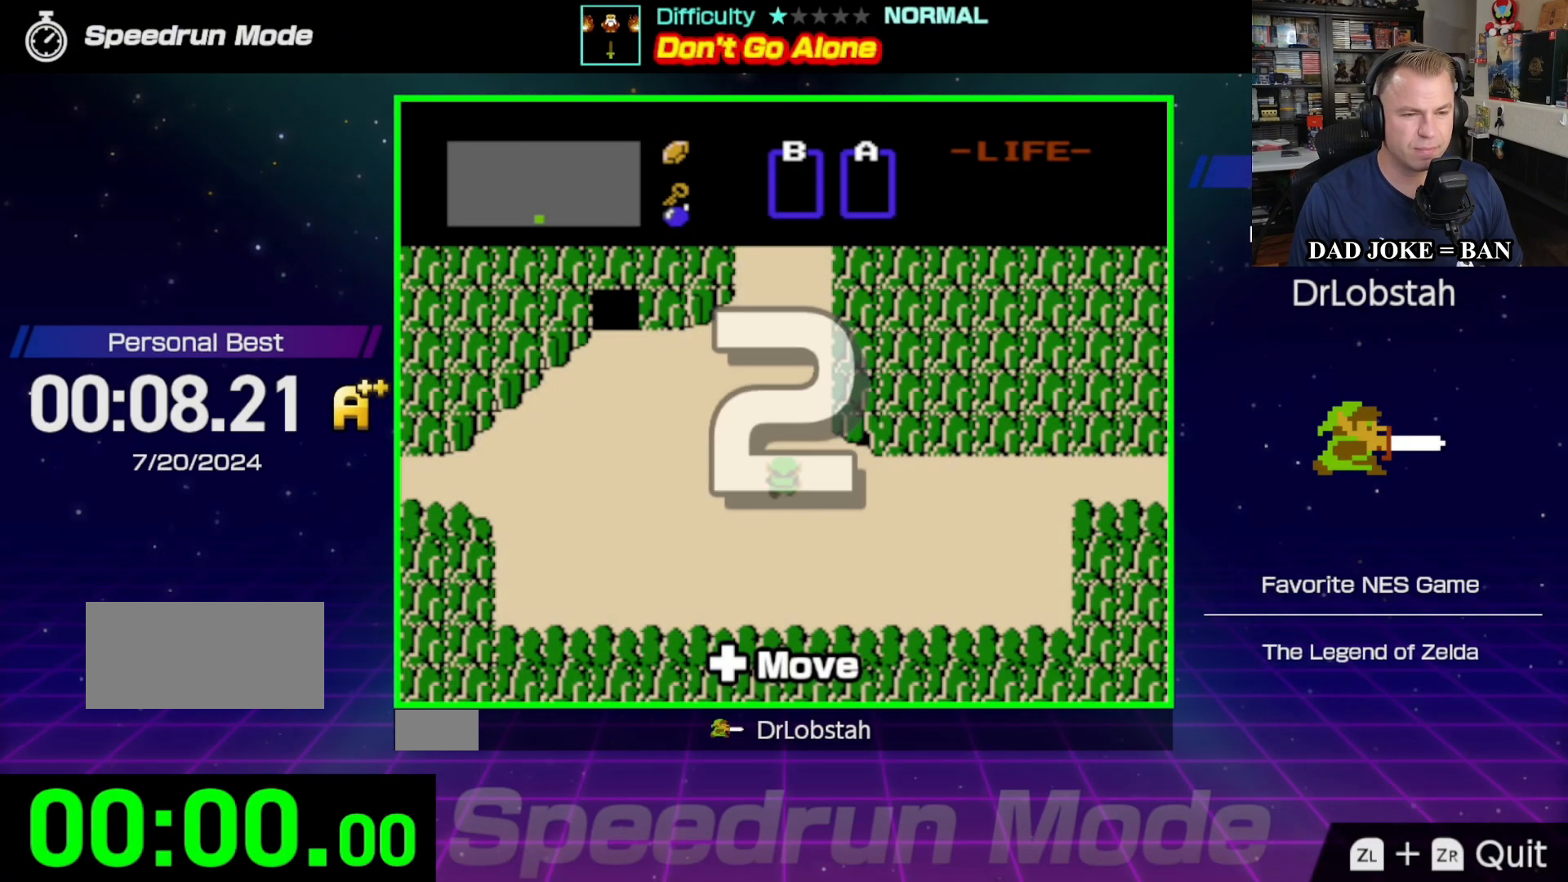
{"buttons": [], "events": [[233, "DPAD_LEFT", "up"]]}
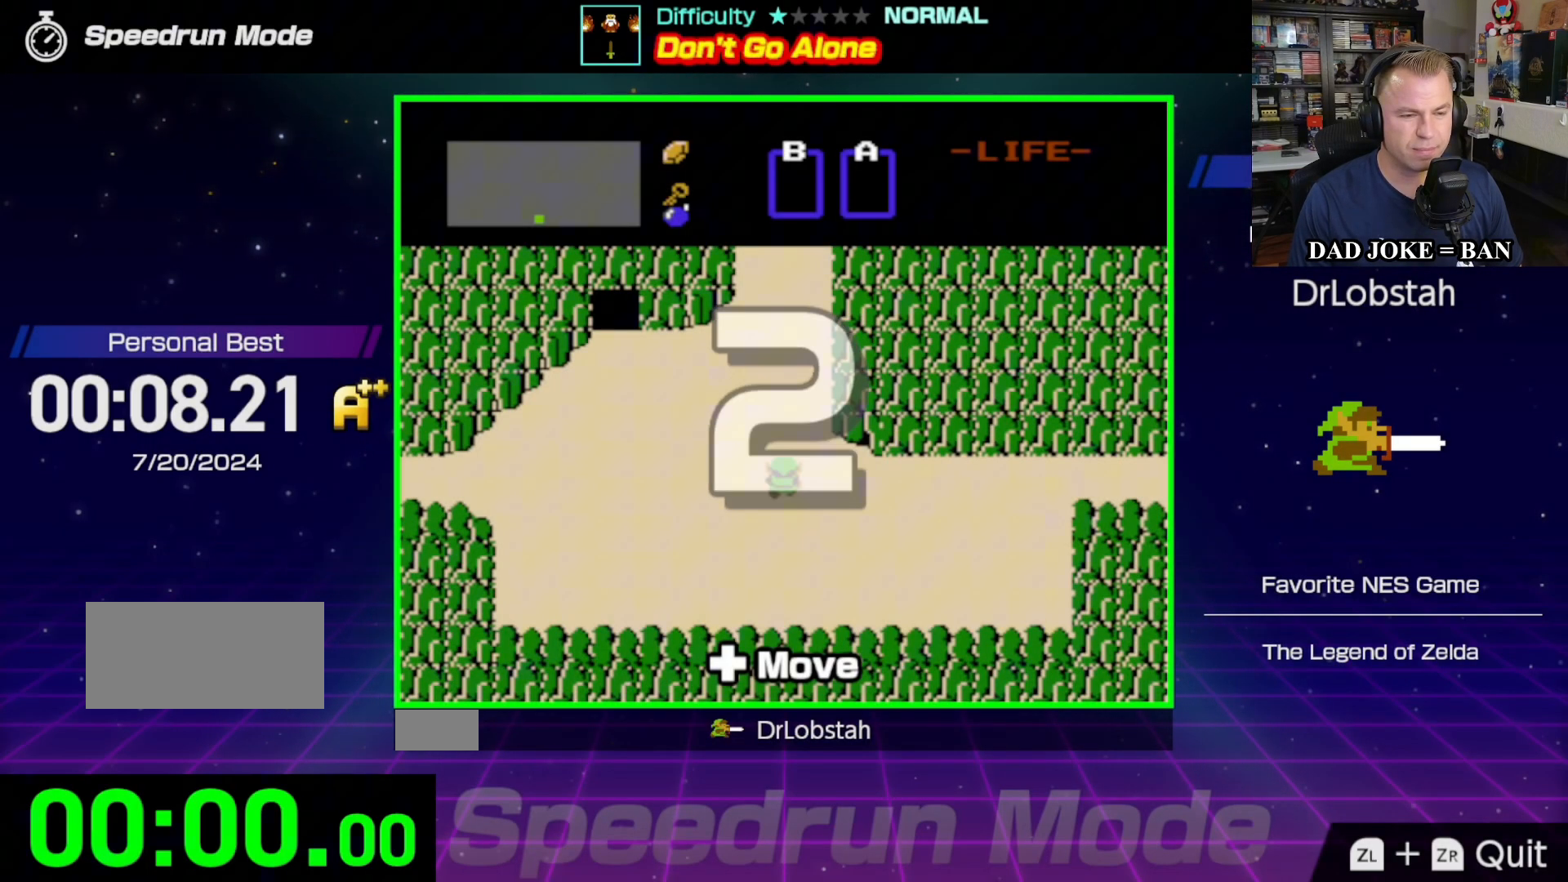
{"buttons": [], "events": []}
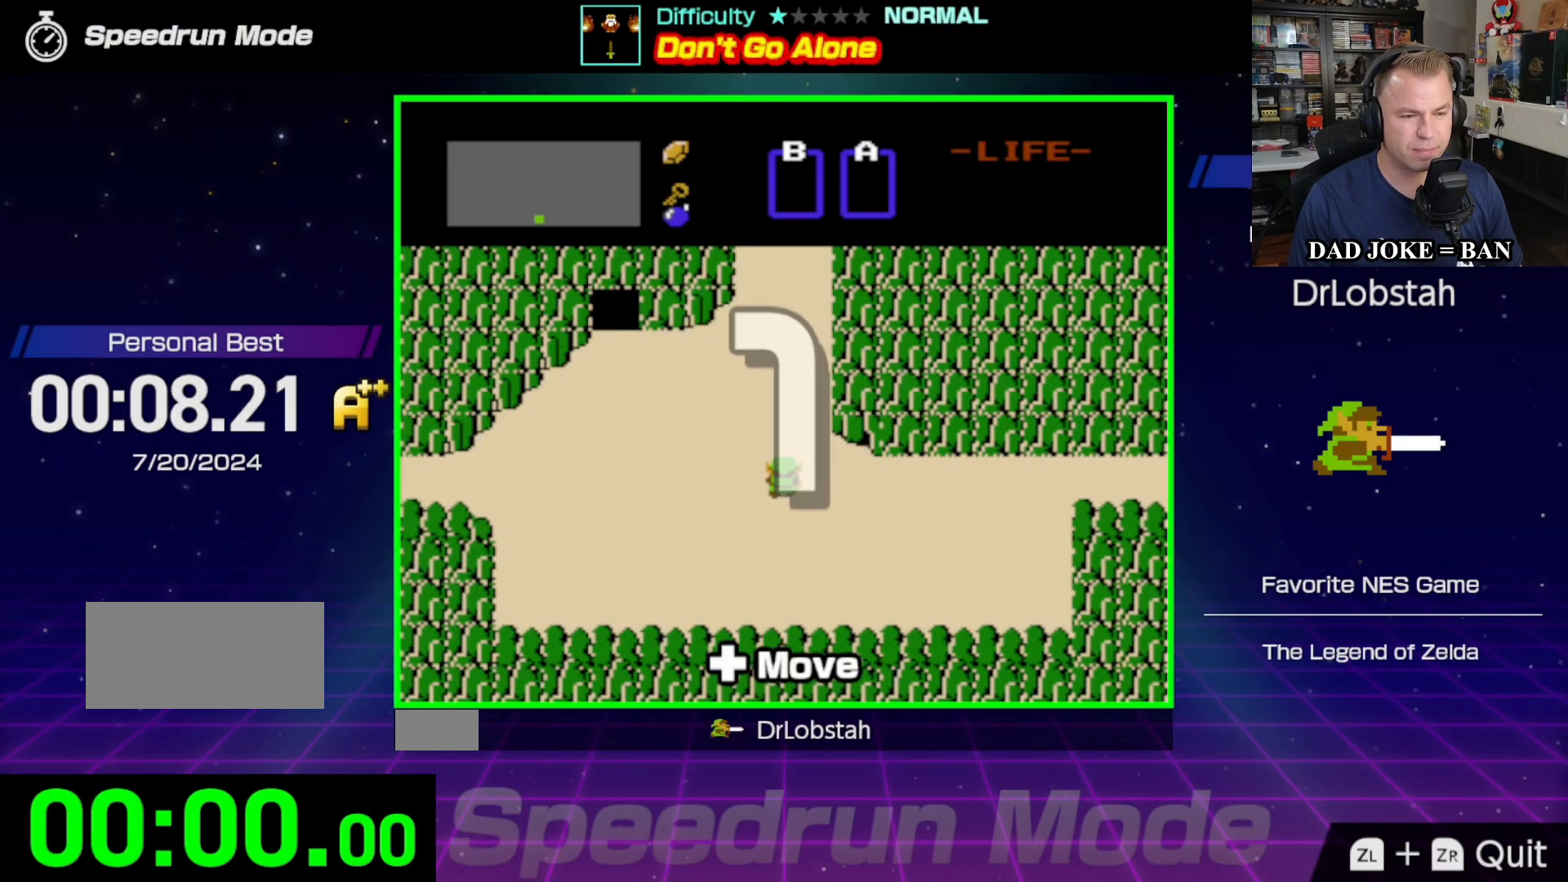
{"buttons": ["DPAD_LEFT"], "events": [[467, "DPAD_LEFT", "down"]]}
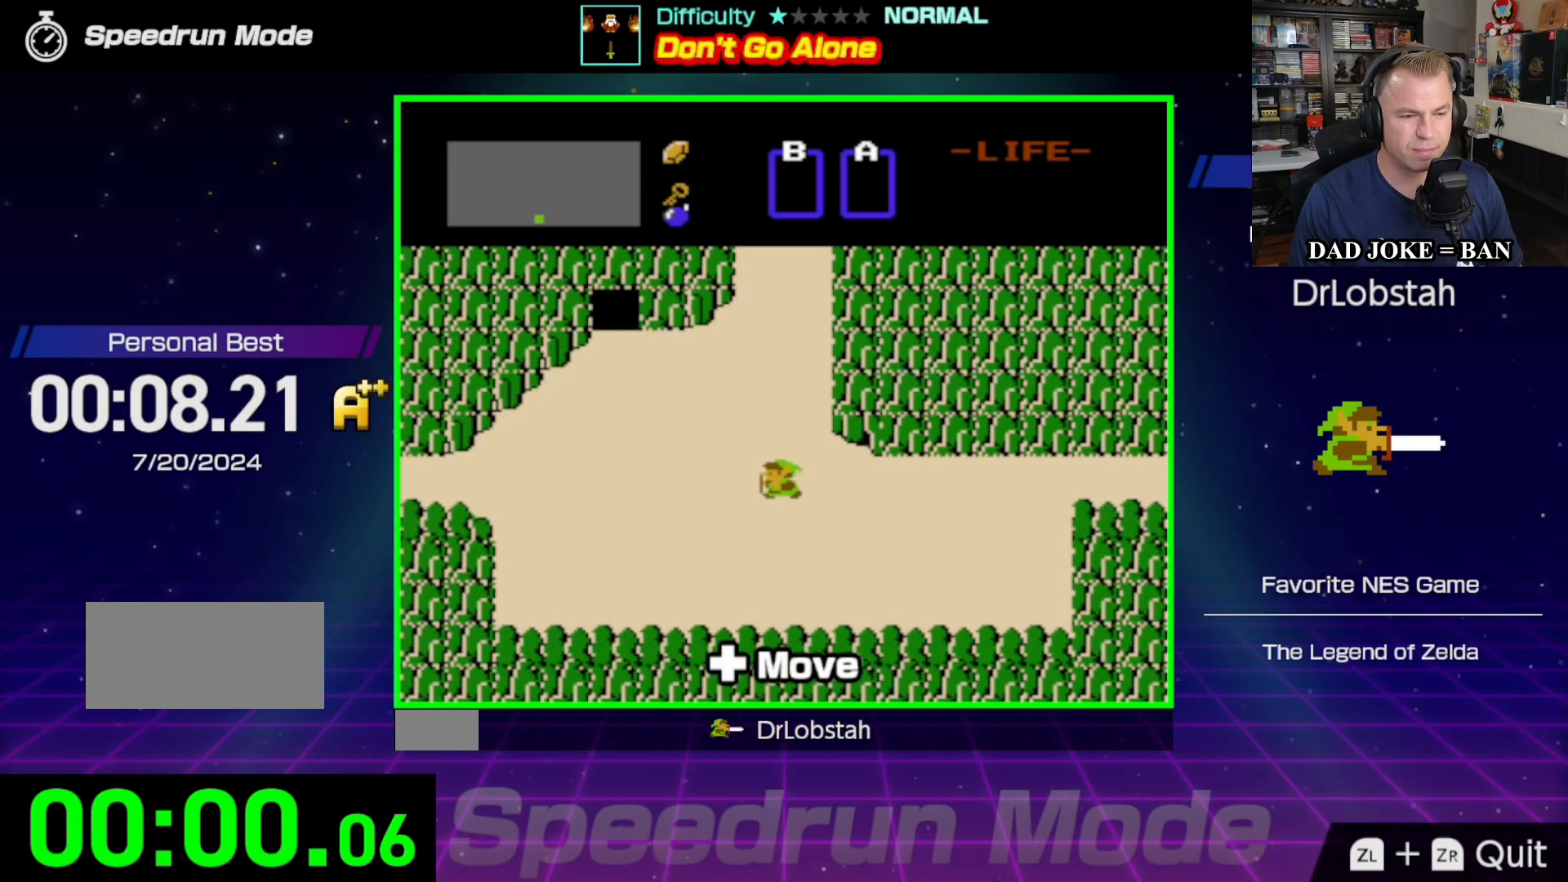
{"buttons": ["DPAD_LEFT"], "events": []}
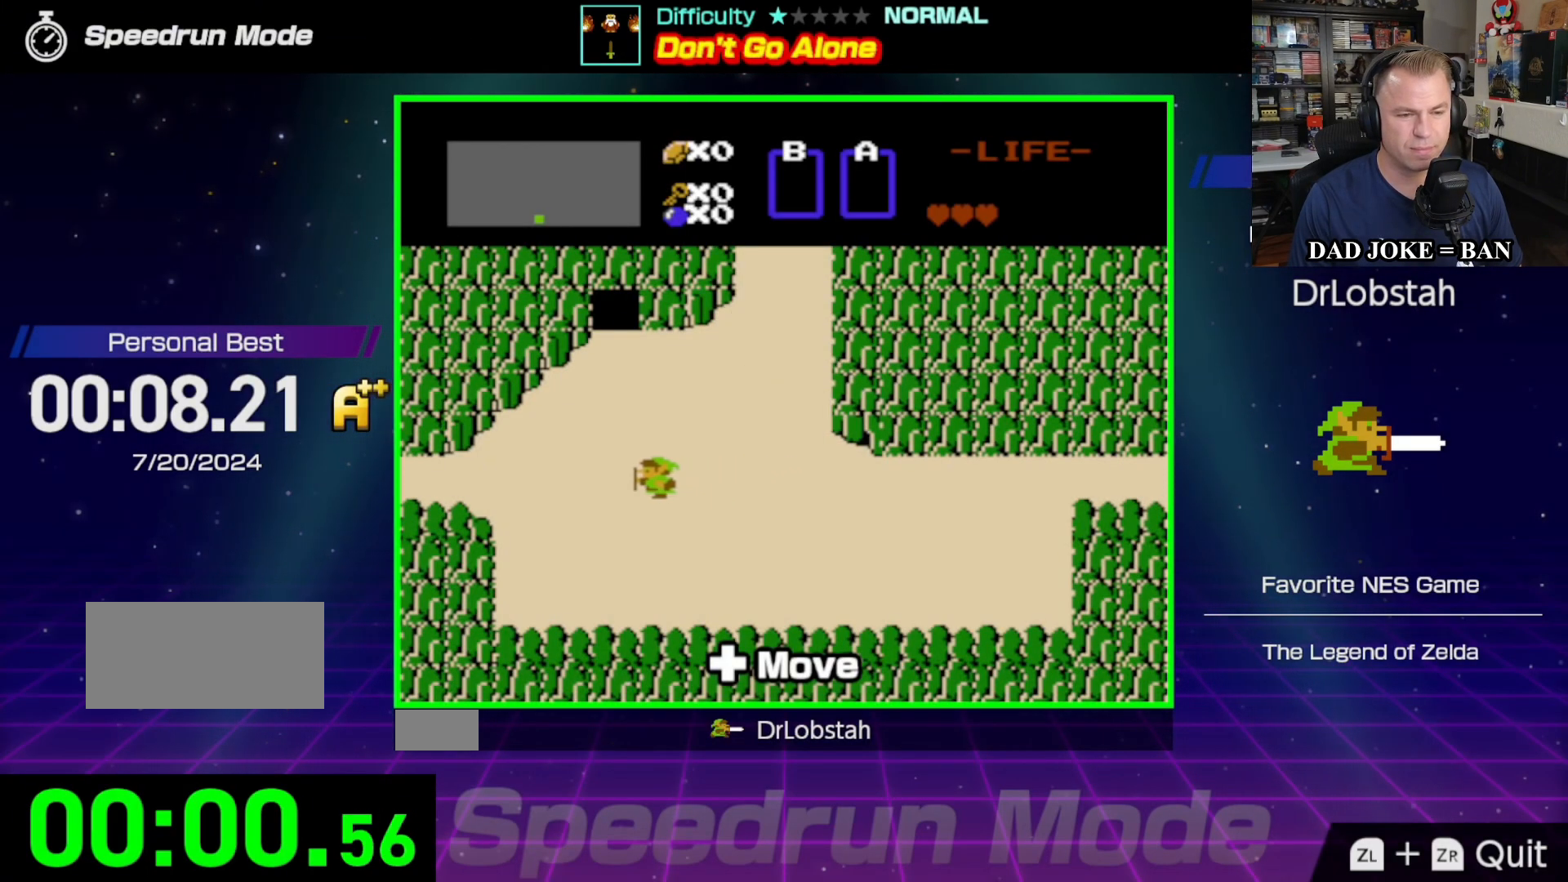
{"buttons": ["DPAD_UP"], "events": [[183, "DPAD_UP", "down"], [233, "DPAD_LEFT", "up"]]}
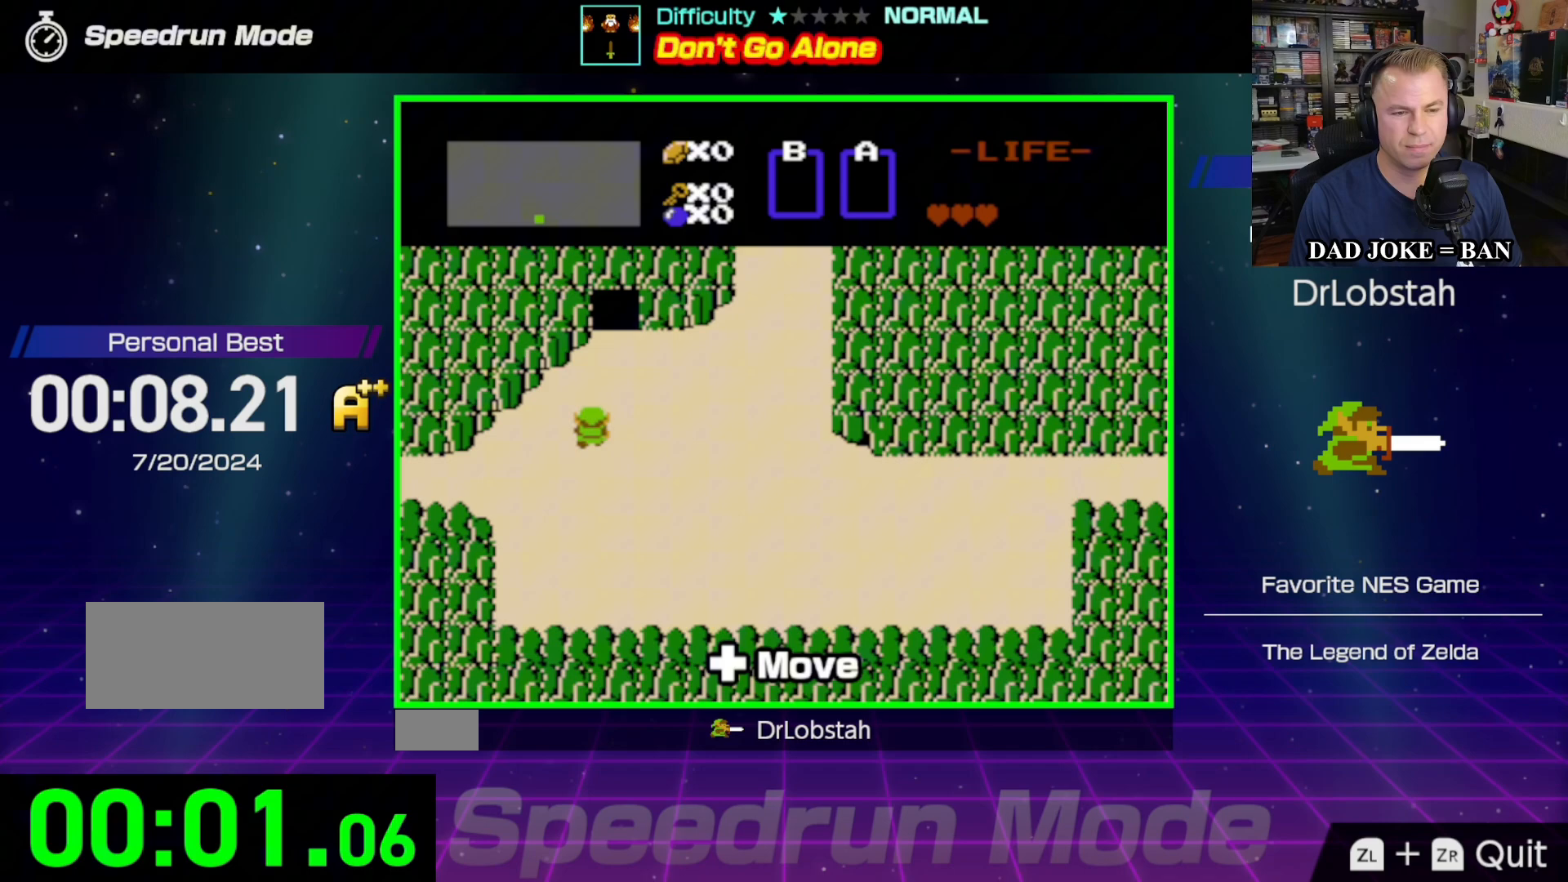
{"buttons": ["DPAD_UP"], "events": [[167, "DPAD_RIGHT", "down"], [300, "DPAD_RIGHT", "up"]]}
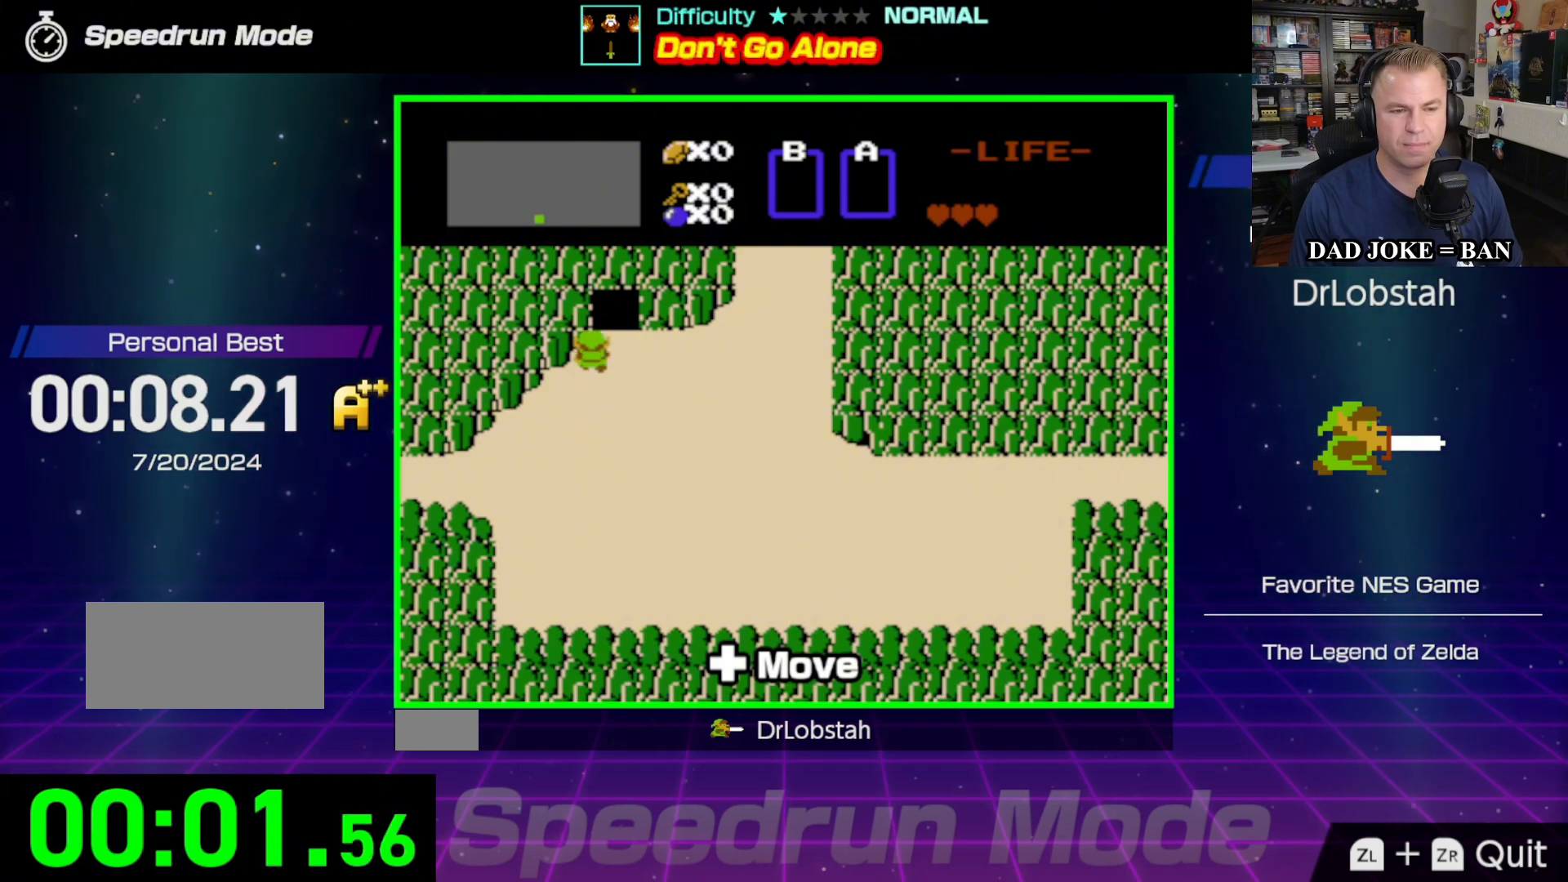
{"buttons": ["DPAD_UP"], "events": [[50, "DPAD_RIGHT", "down"], [100, "DPAD_UP", "up"], [117, "DPAD_UP", "down"], [150, "DPAD_RIGHT", "up"], [233, "DPAD_LEFT", "down"], [383, "DPAD_LEFT", "up"]]}
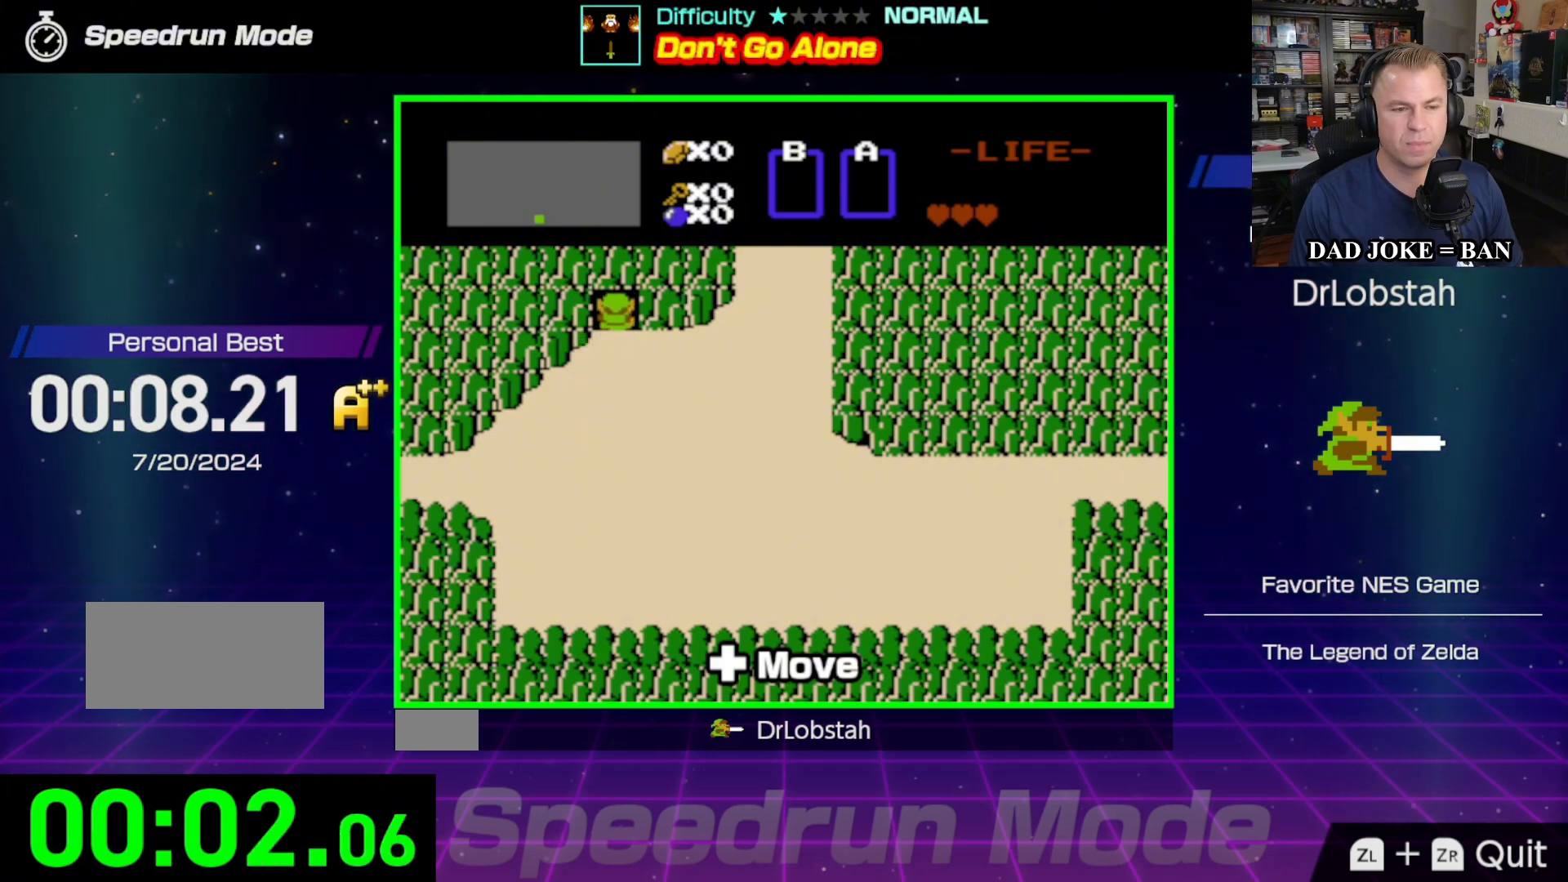
{"buttons": [], "events": [[117, "DPAD_UP", "up"]]}
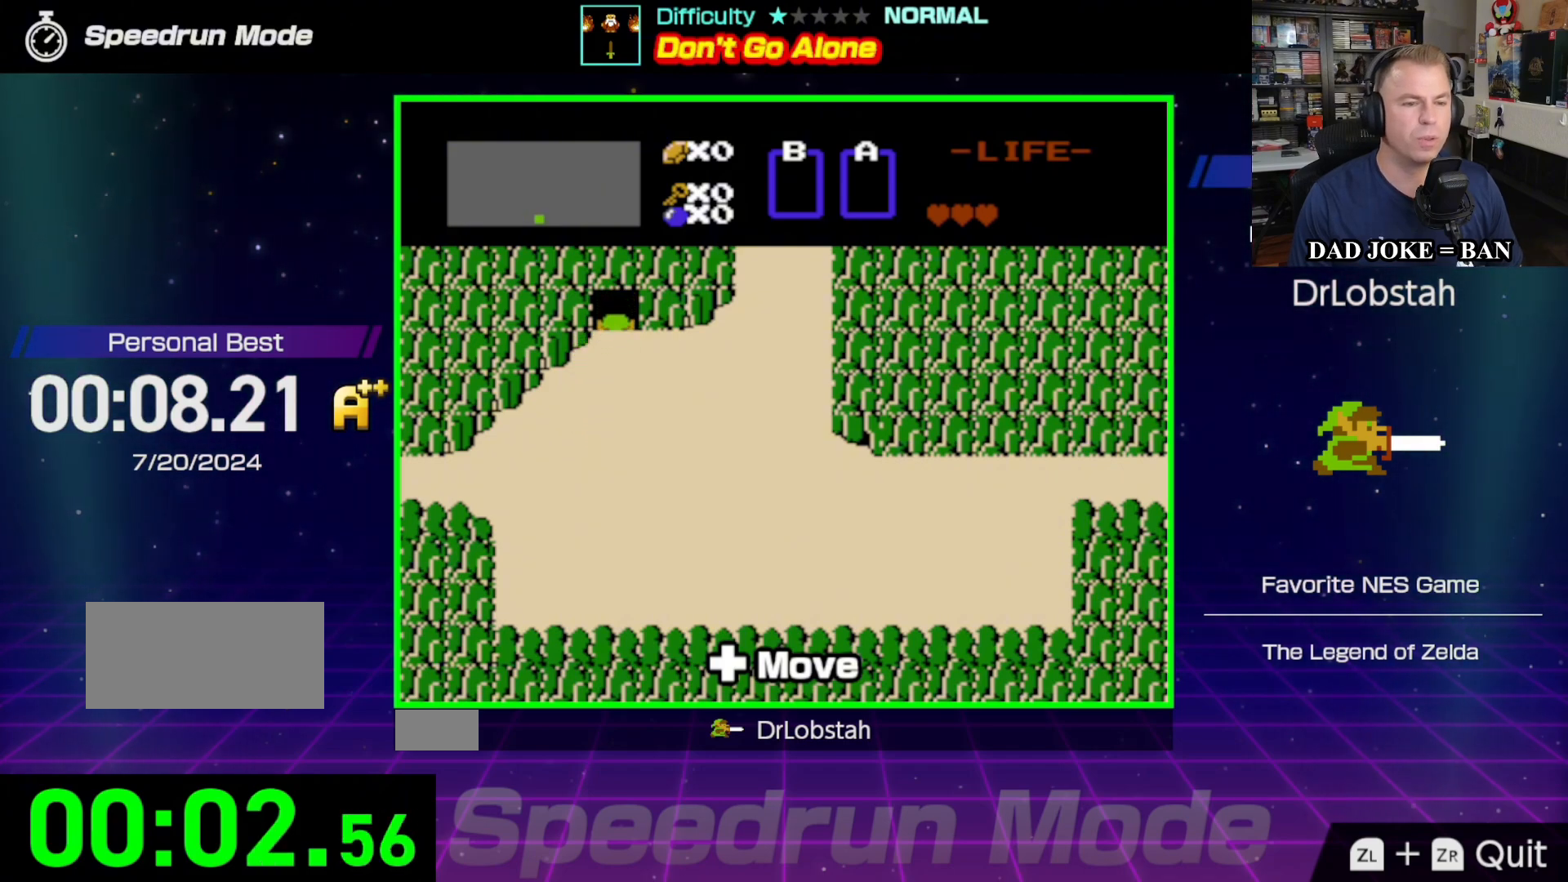
{"buttons": ["DPAD_UP"], "events": [[50, "DPAD_UP", "down"], [100, "DPAD_LEFT", "down"], [283, "DPAD_LEFT", "up"]]}
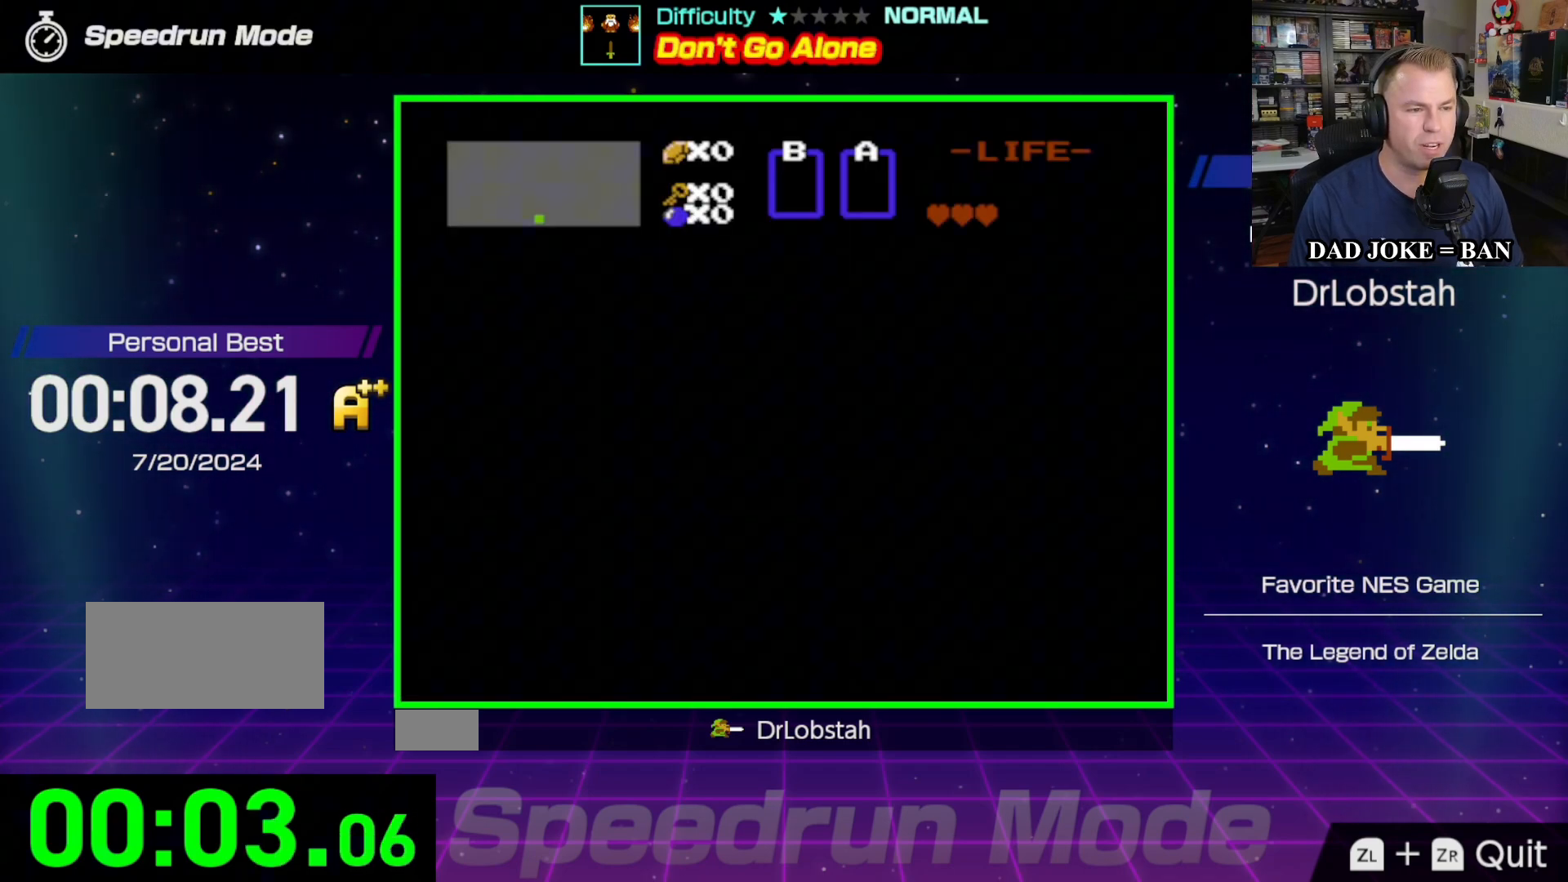
{"buttons": ["DPAD_UP"], "events": [[67, "DPAD_UP", "up"], [300, "DPAD_UP", "down"]]}
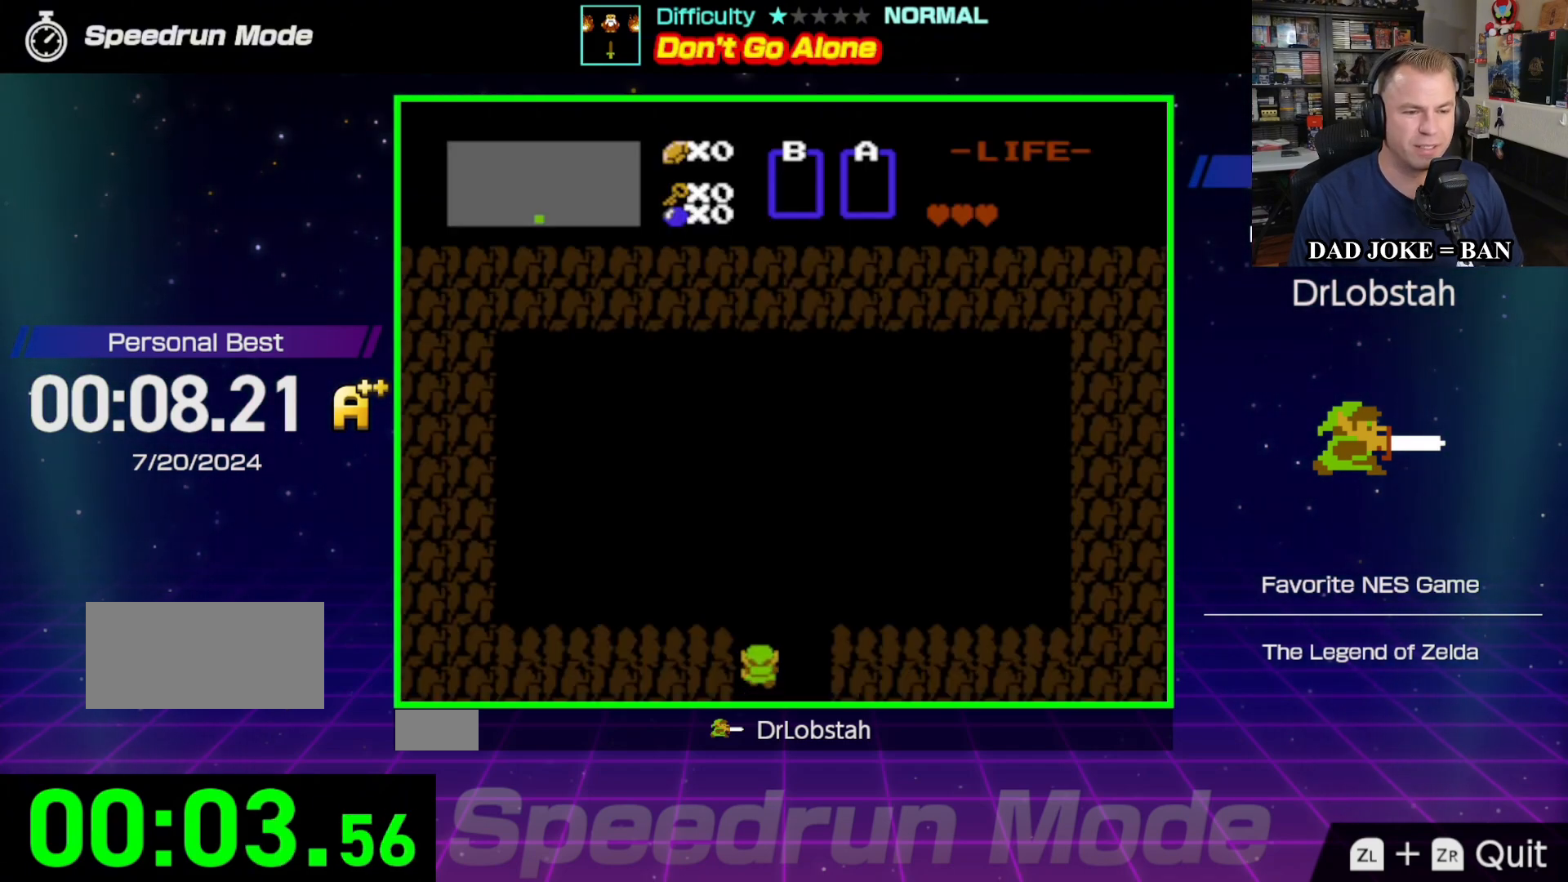
{"buttons": ["DPAD_RIGHT"], "events": [[150, "DPAD_UP", "up"], [217, "DPAD_UP", "down"], [350, "DPAD_UP", "up"], [433, "DPAD_RIGHT", "down"]]}
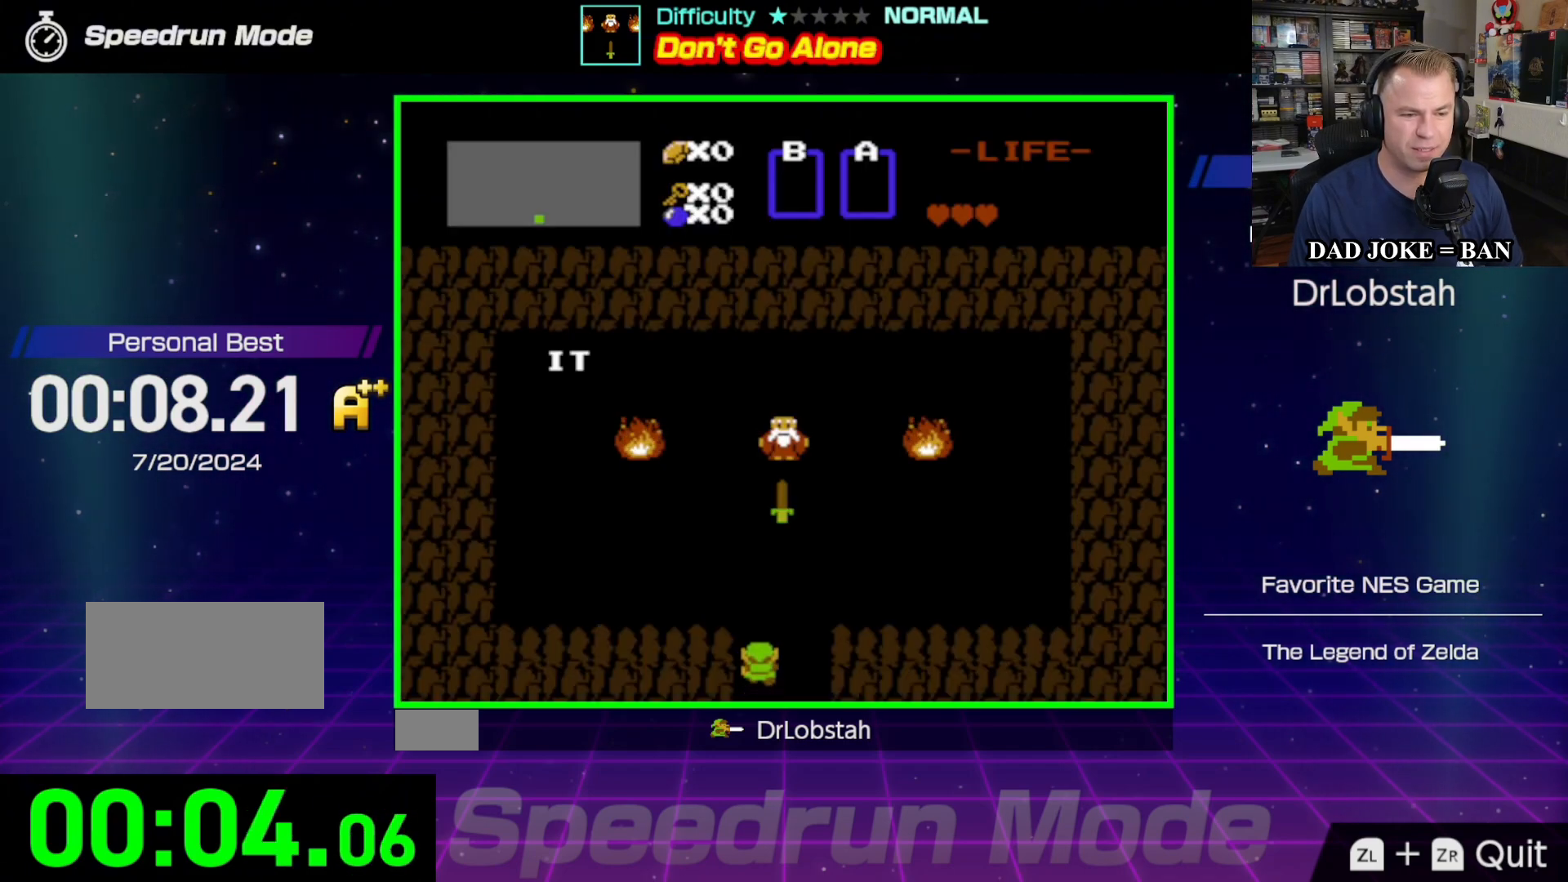
{"buttons": ["DPAD_RIGHT"], "events": [[167, "DPAD_RIGHT", "up"], [383, "DPAD_RIGHT", "down"]]}
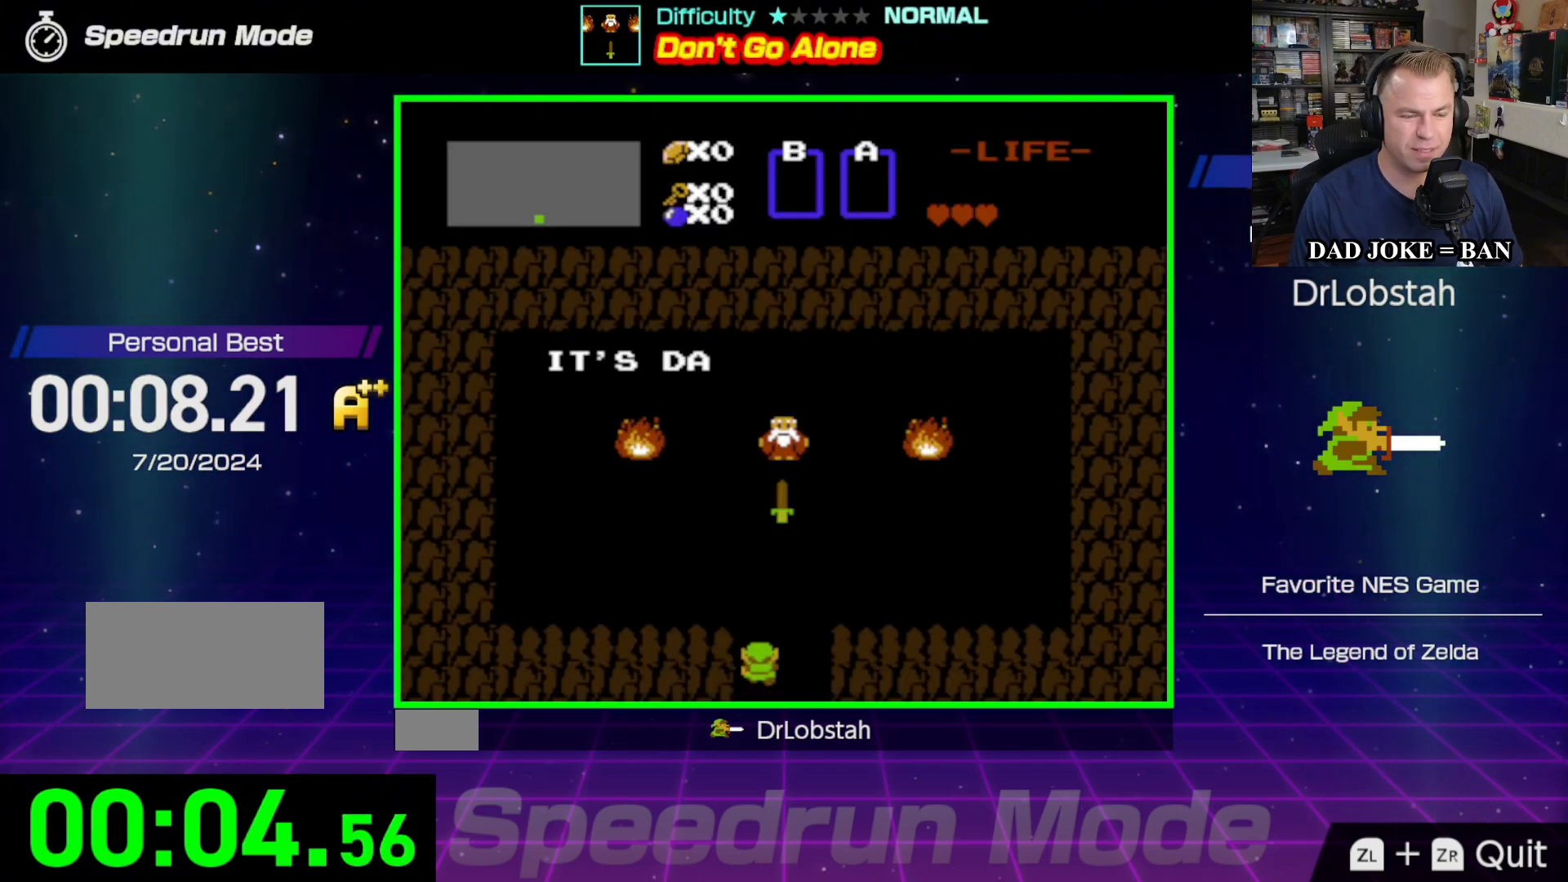
{"buttons": ["DPAD_RIGHT"], "events": []}
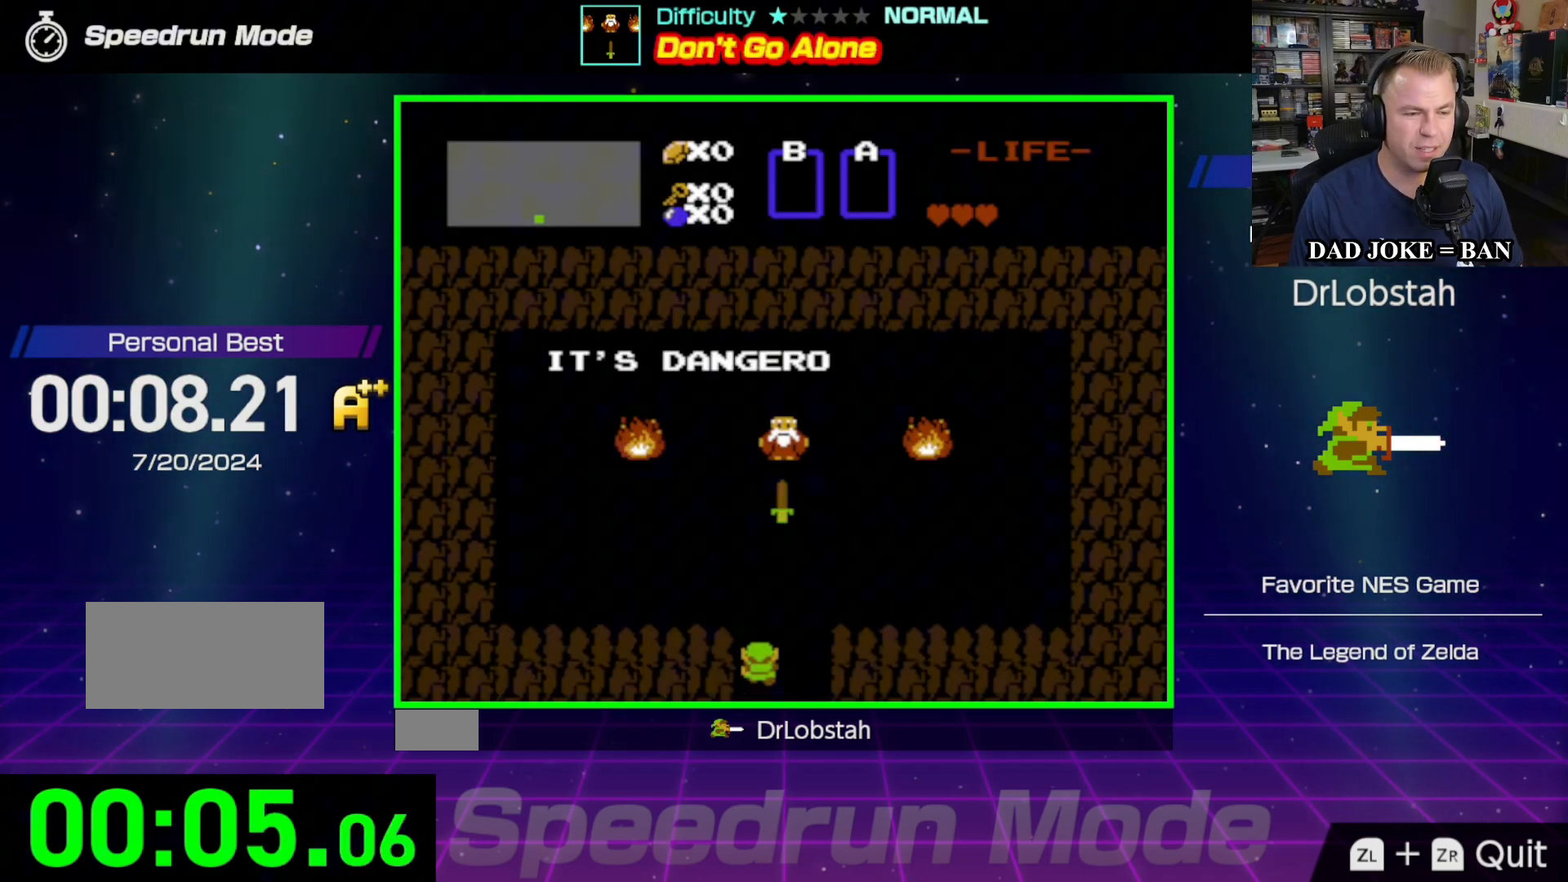
{"buttons": ["DPAD_RIGHT"], "events": []}
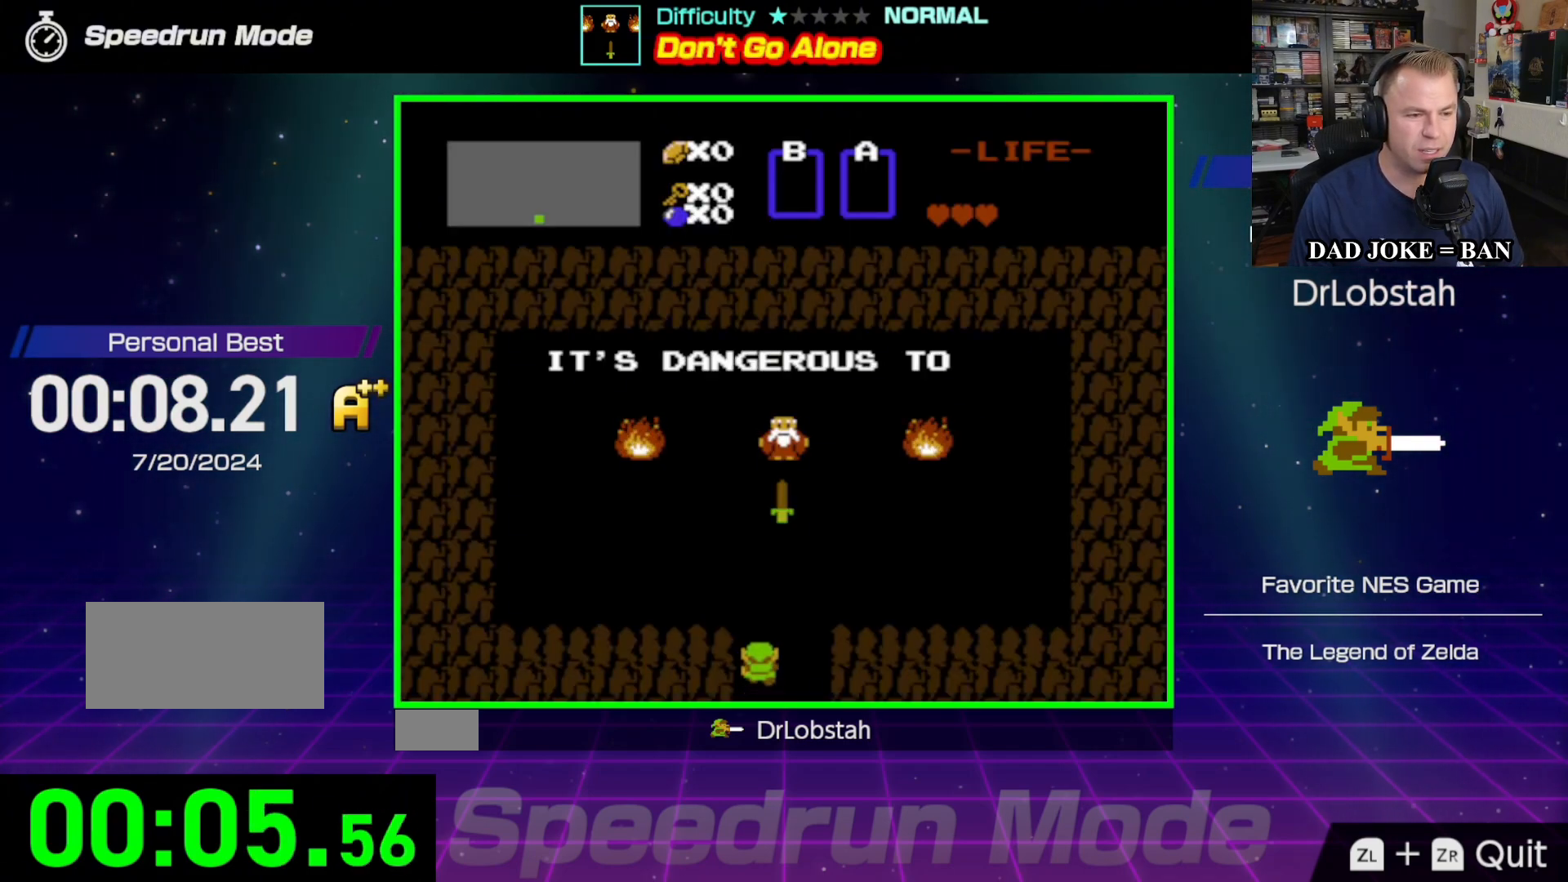
{"buttons": ["DPAD_RIGHT"], "events": []}
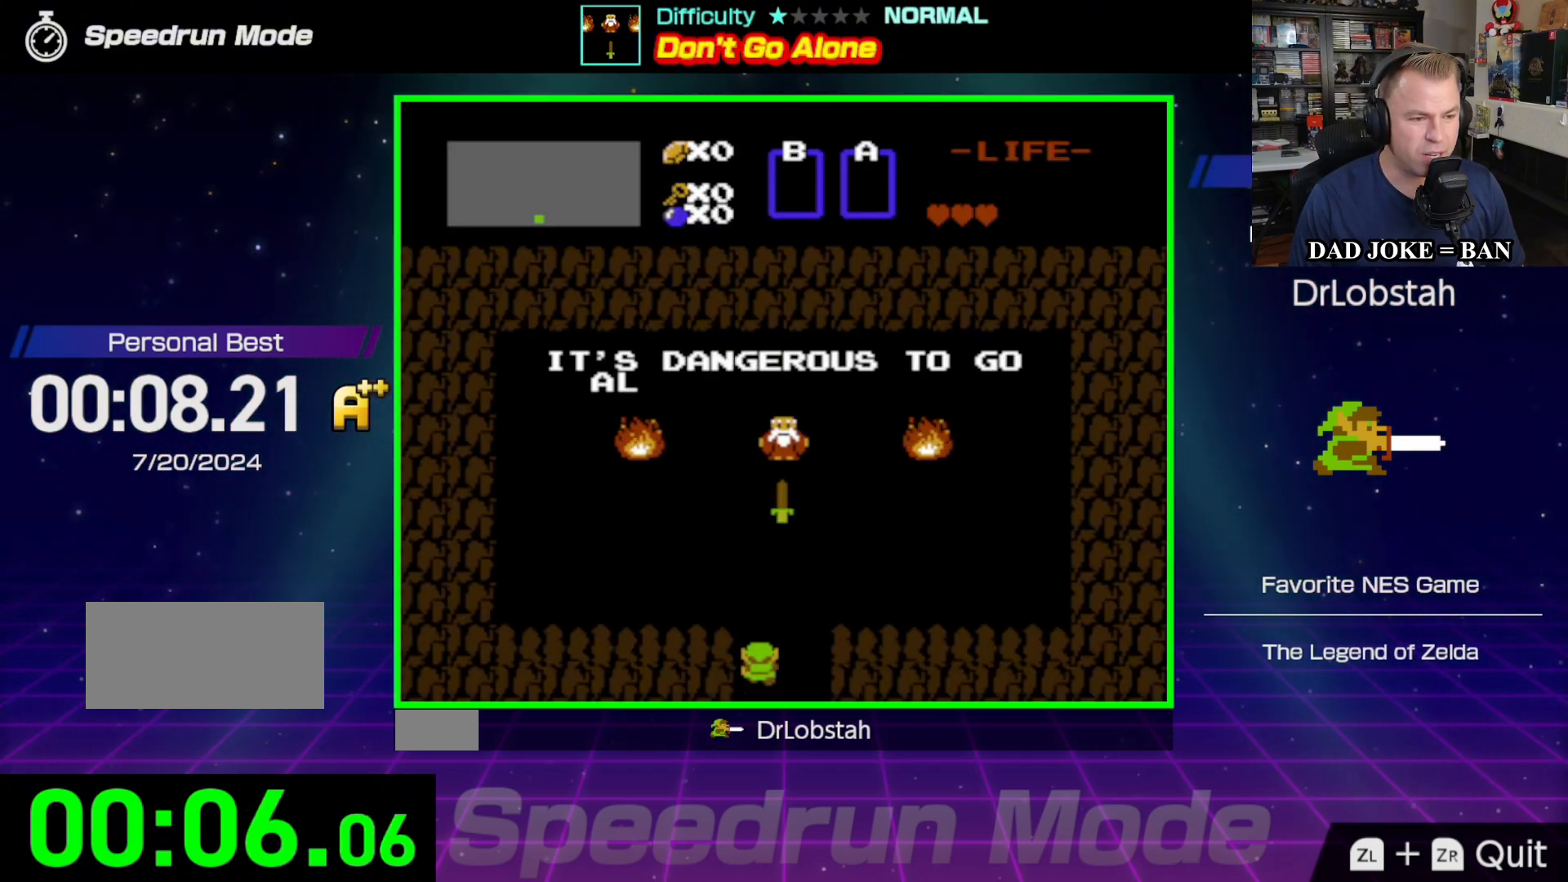
{"buttons": ["DPAD_RIGHT"], "events": []}
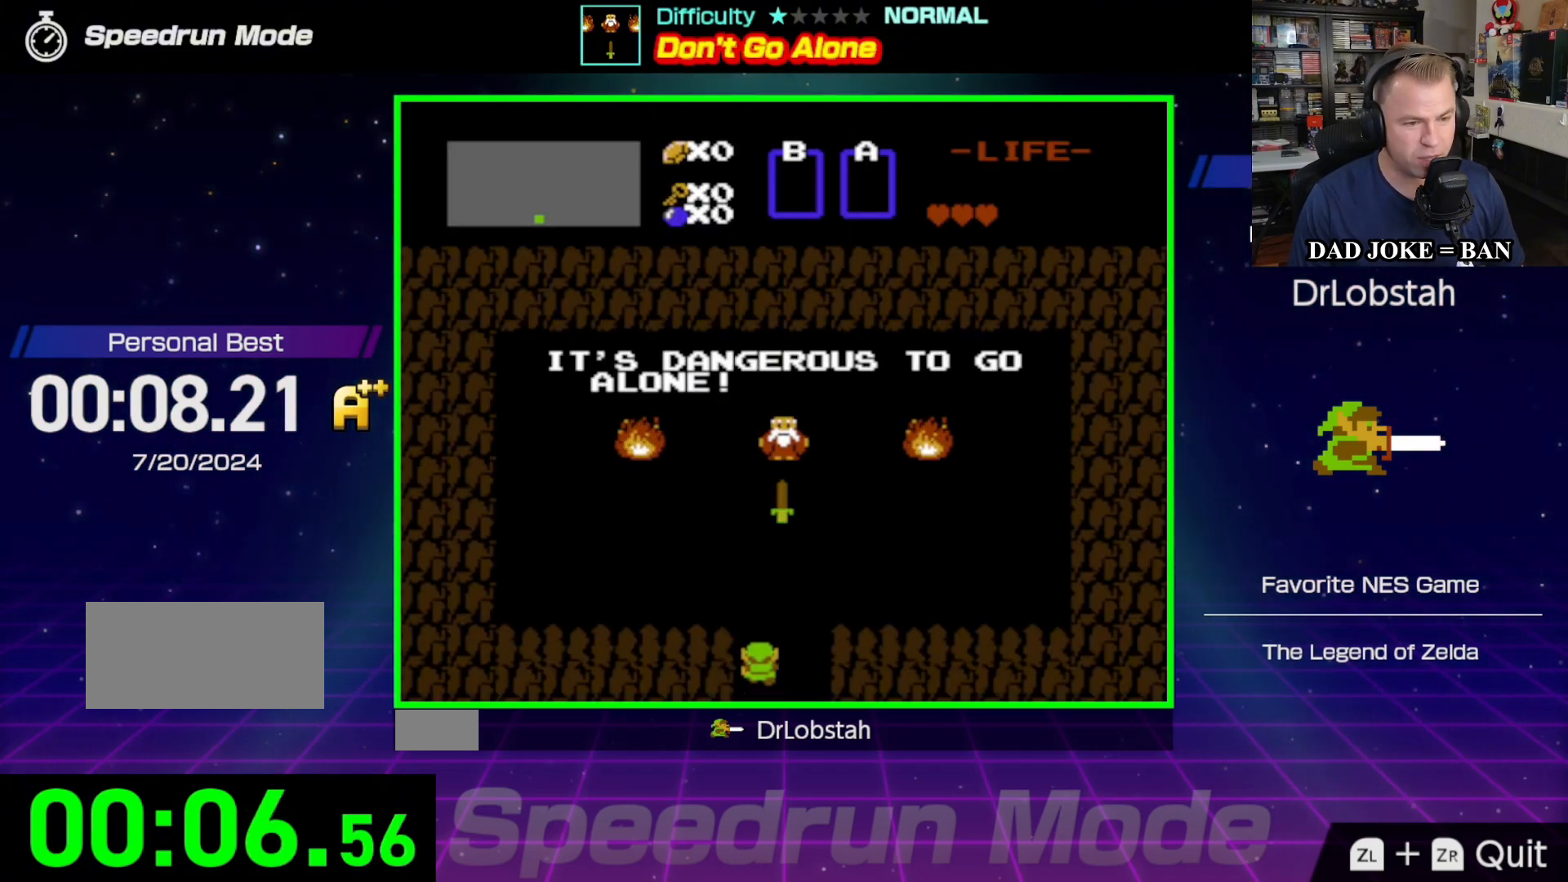
{"buttons": [], "events": [[183, "DPAD_RIGHT", "up"], [383, "DPAD_RIGHT", "down"], [500, "DPAD_RIGHT", "up"]]}
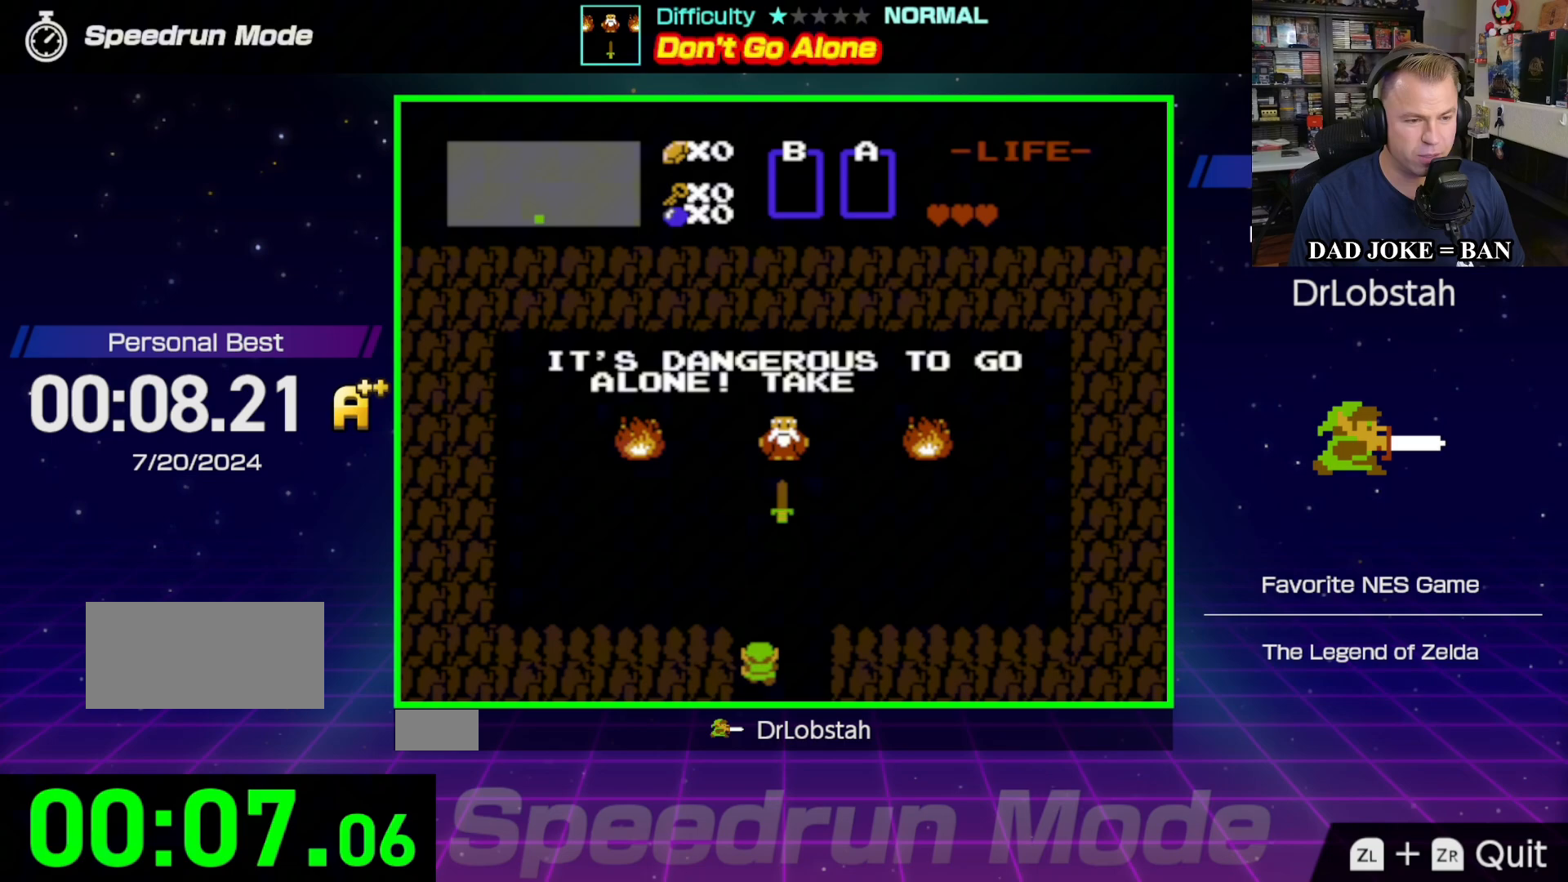
{"buttons": ["DPAD_RIGHT"], "events": [[133, "DPAD_RIGHT", "down"], [233, "DPAD_RIGHT", "up"], [400, "DPAD_RIGHT", "down"]]}
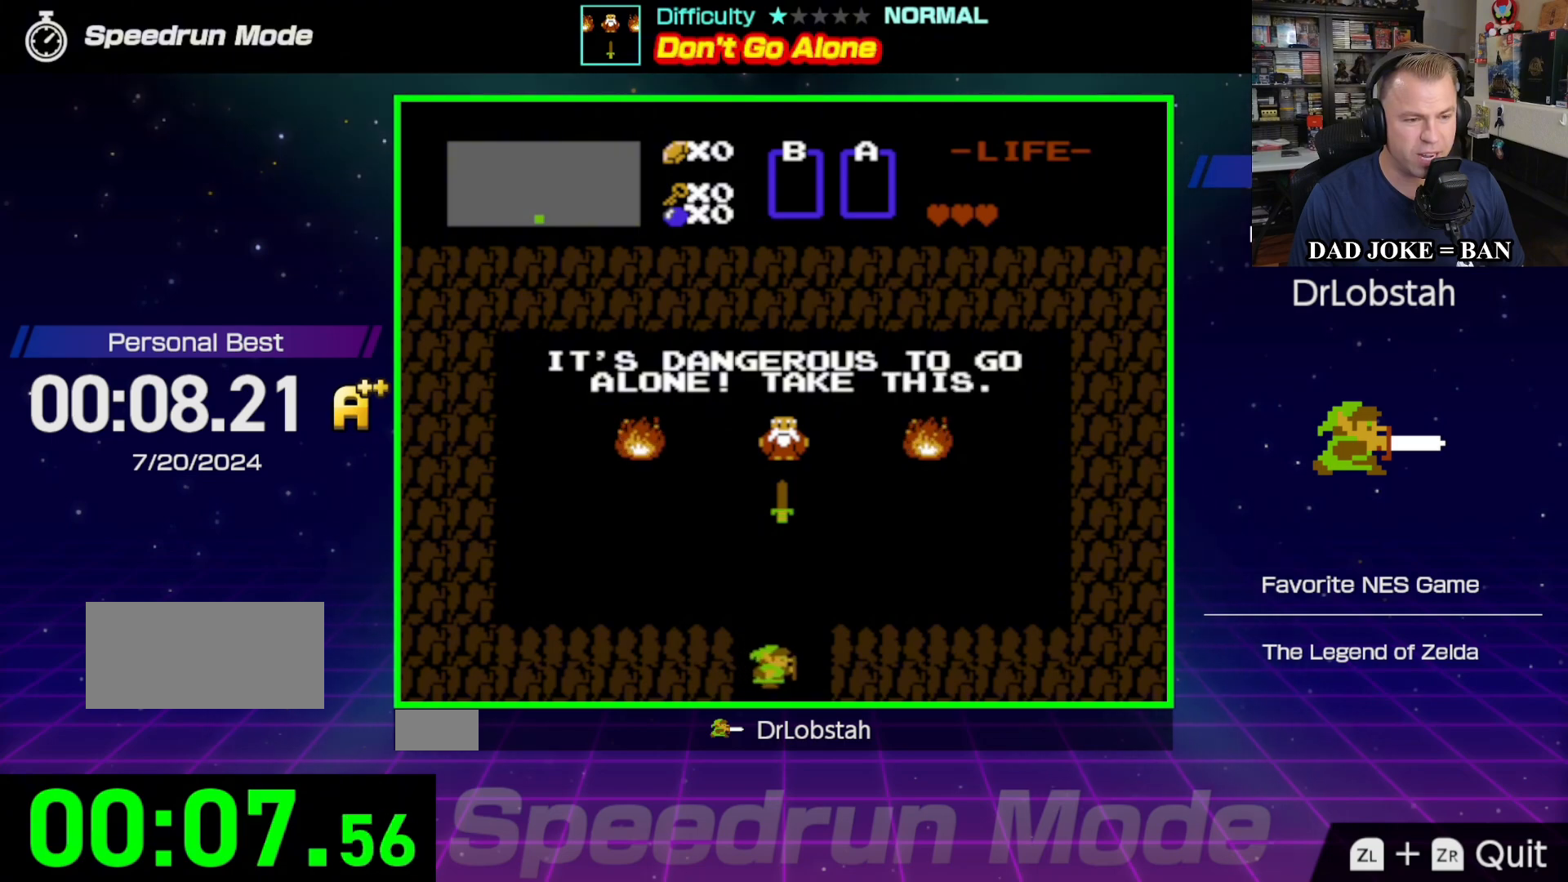
{"buttons": ["DPAD_UP"], "events": [[17, "DPAD_RIGHT", "up"], [133, "DPAD_RIGHT", "down"], [200, "DPAD_RIGHT", "up"], [267, "DPAD_UP", "down"]]}
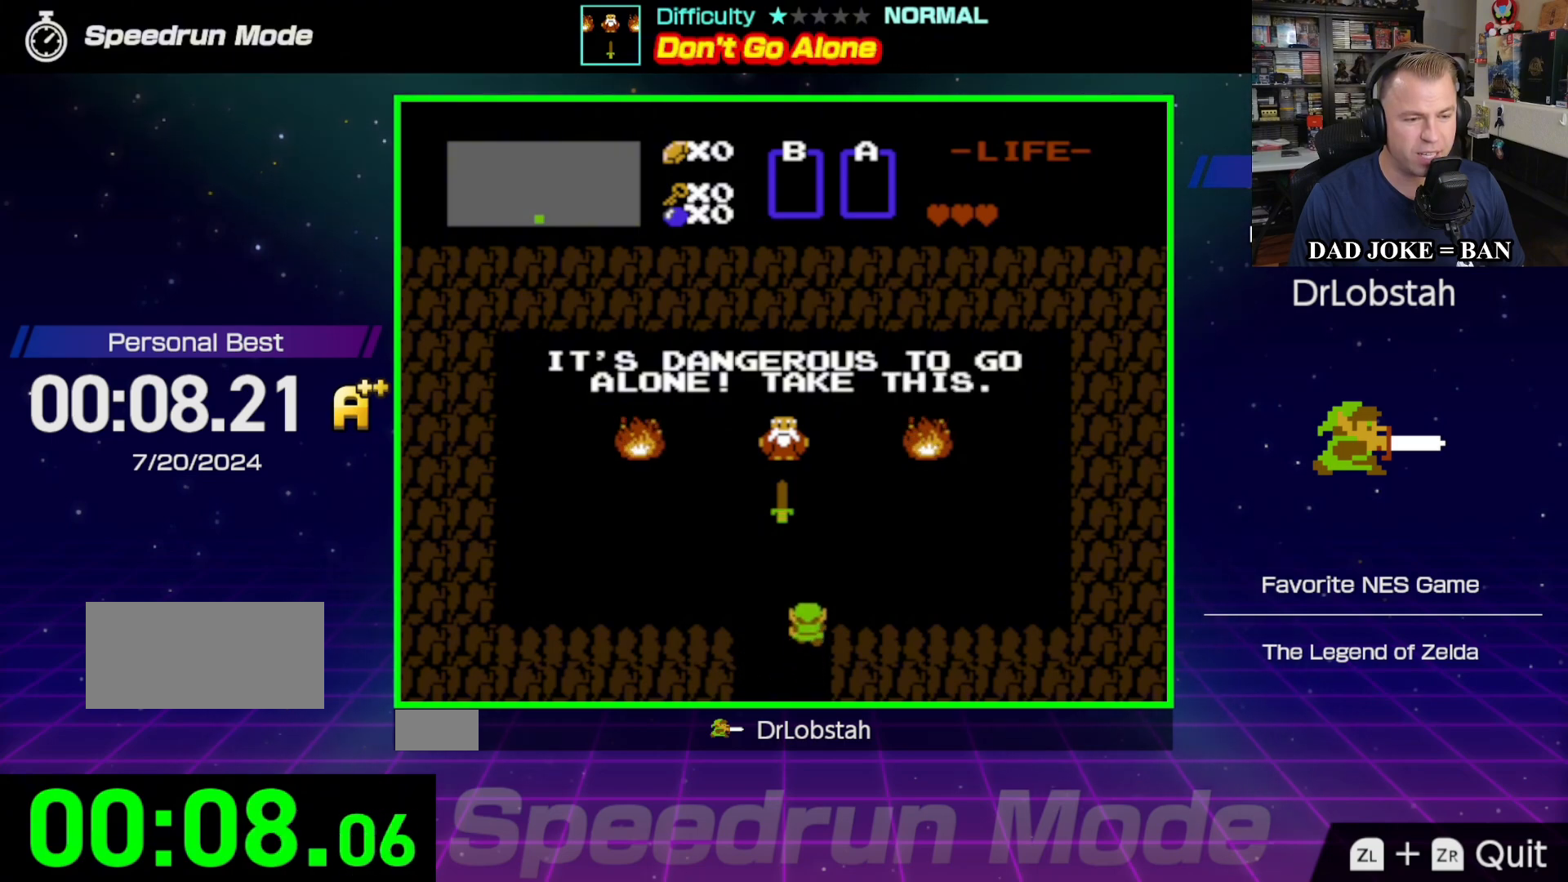
{"buttons": ["DPAD_UP", "DPAD_LEFT"], "events": [[83, "DPAD_LEFT", "down"], [233, "DPAD_LEFT", "up"], [383, "DPAD_LEFT", "down"]]}
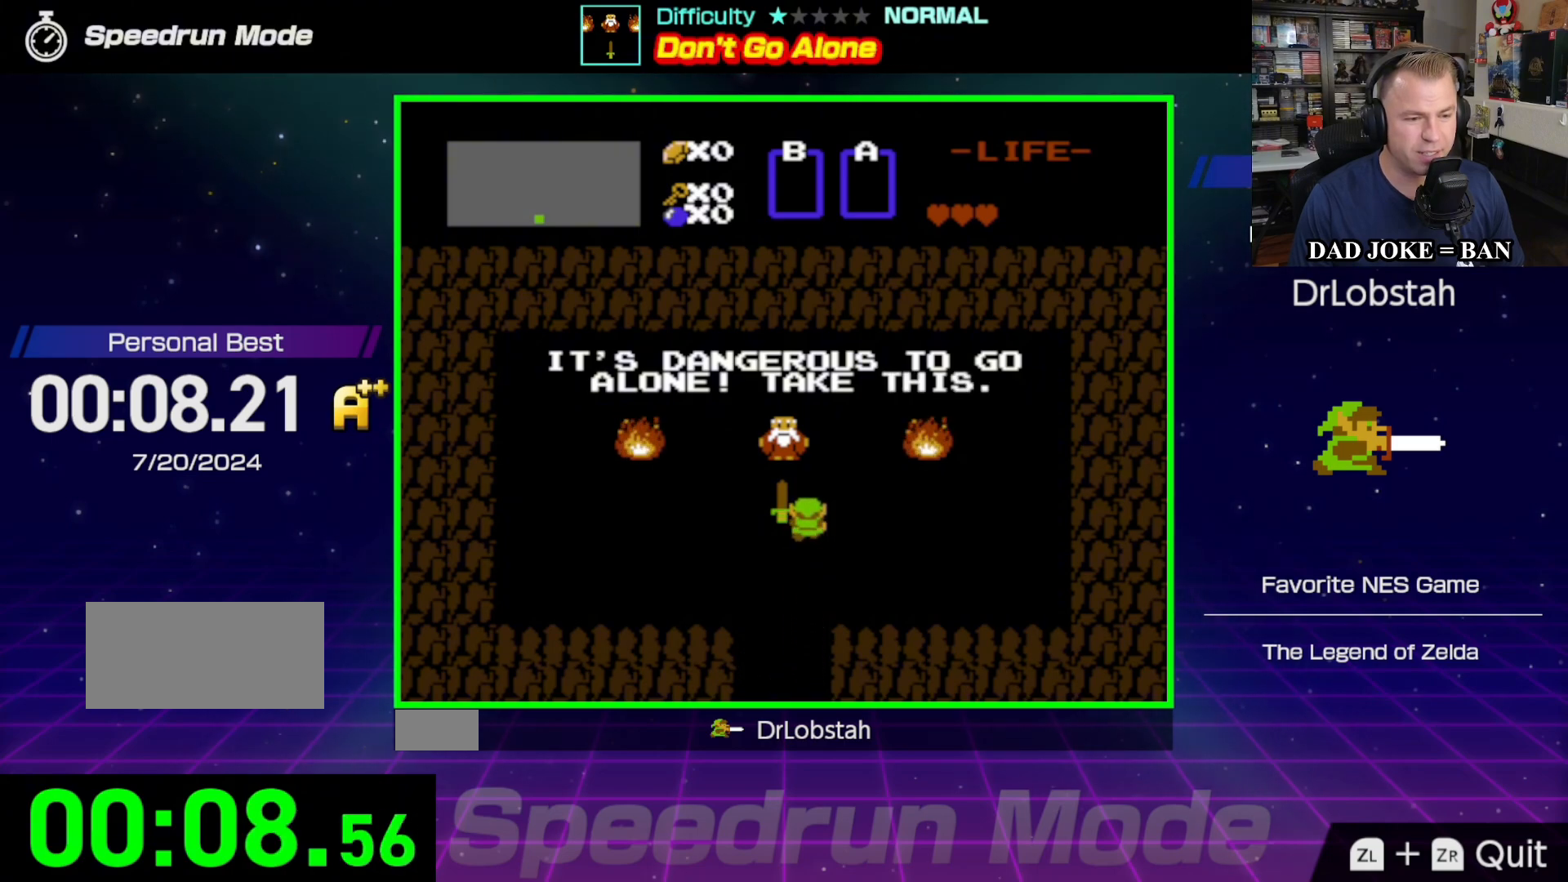
{"buttons": ["DPAD_DOWN", "DPAD_LEFT"], "events": [[150, "DPAD_UP", "up"], [283, "DPAD_DOWN", "down"], [350, "DPAD_LEFT", "up"], [450, "DPAD_LEFT", "down"]]}
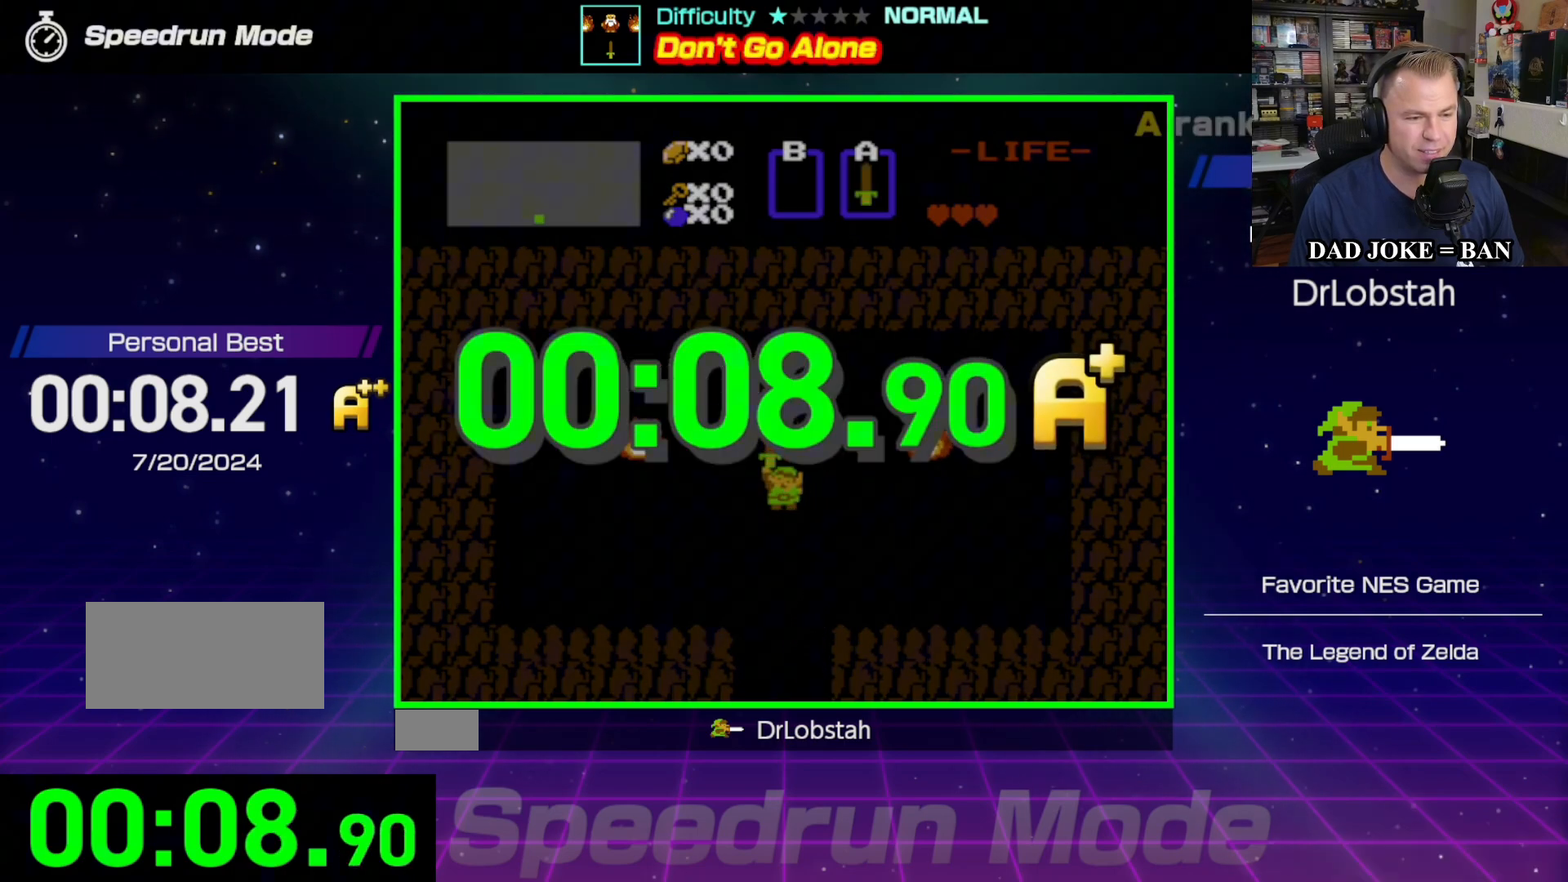
{"buttons": [], "events": [[50, "DPAD_LEFT", "up"], [100, "DPAD_DOWN", "up"]]}
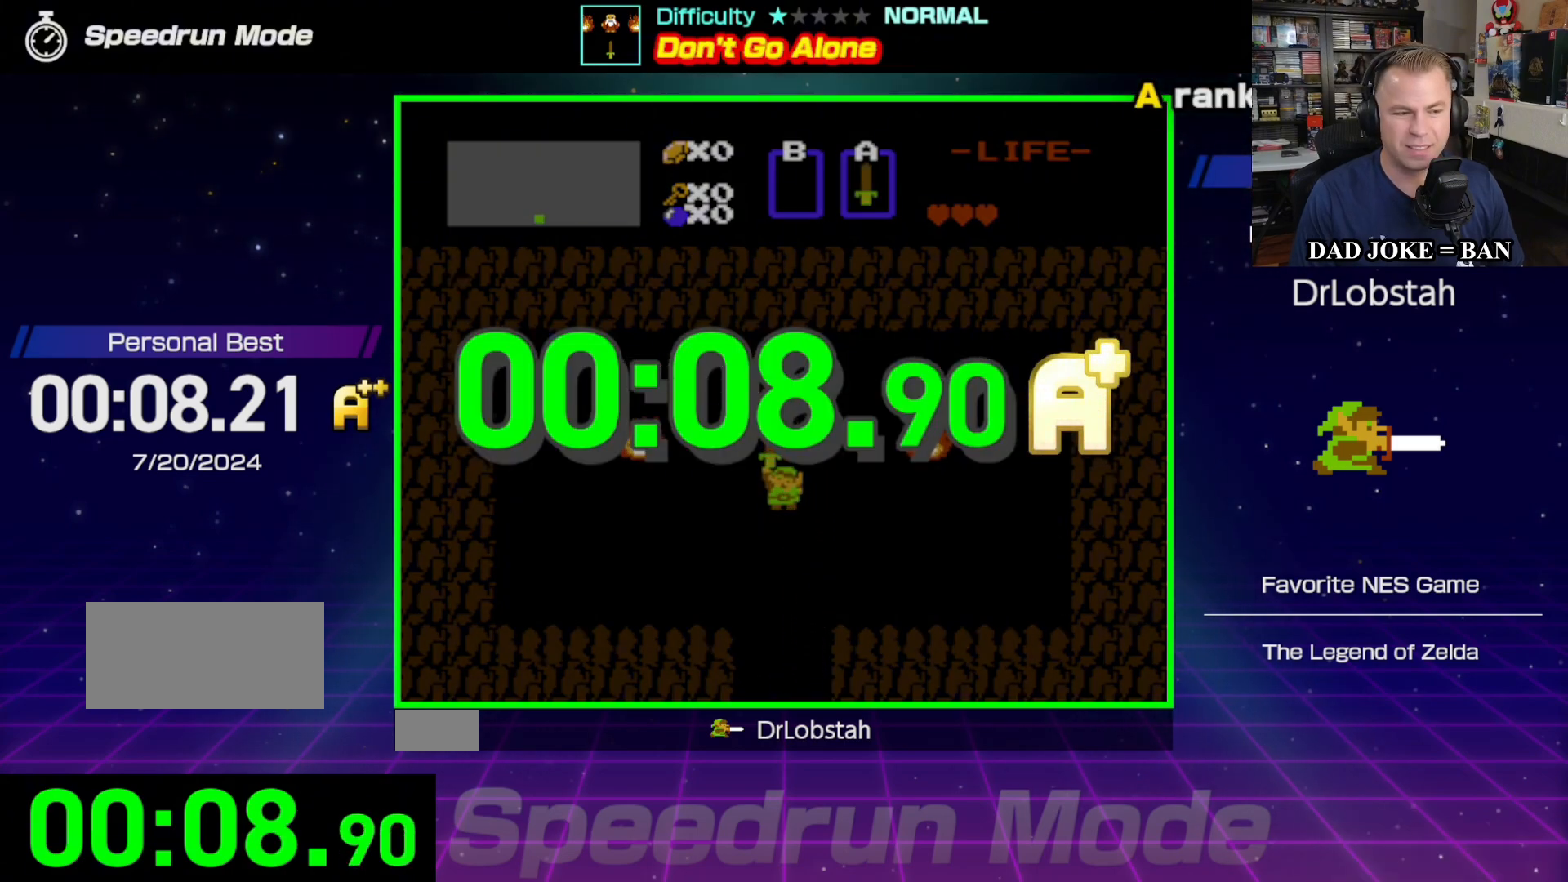
{"buttons": [], "events": []}